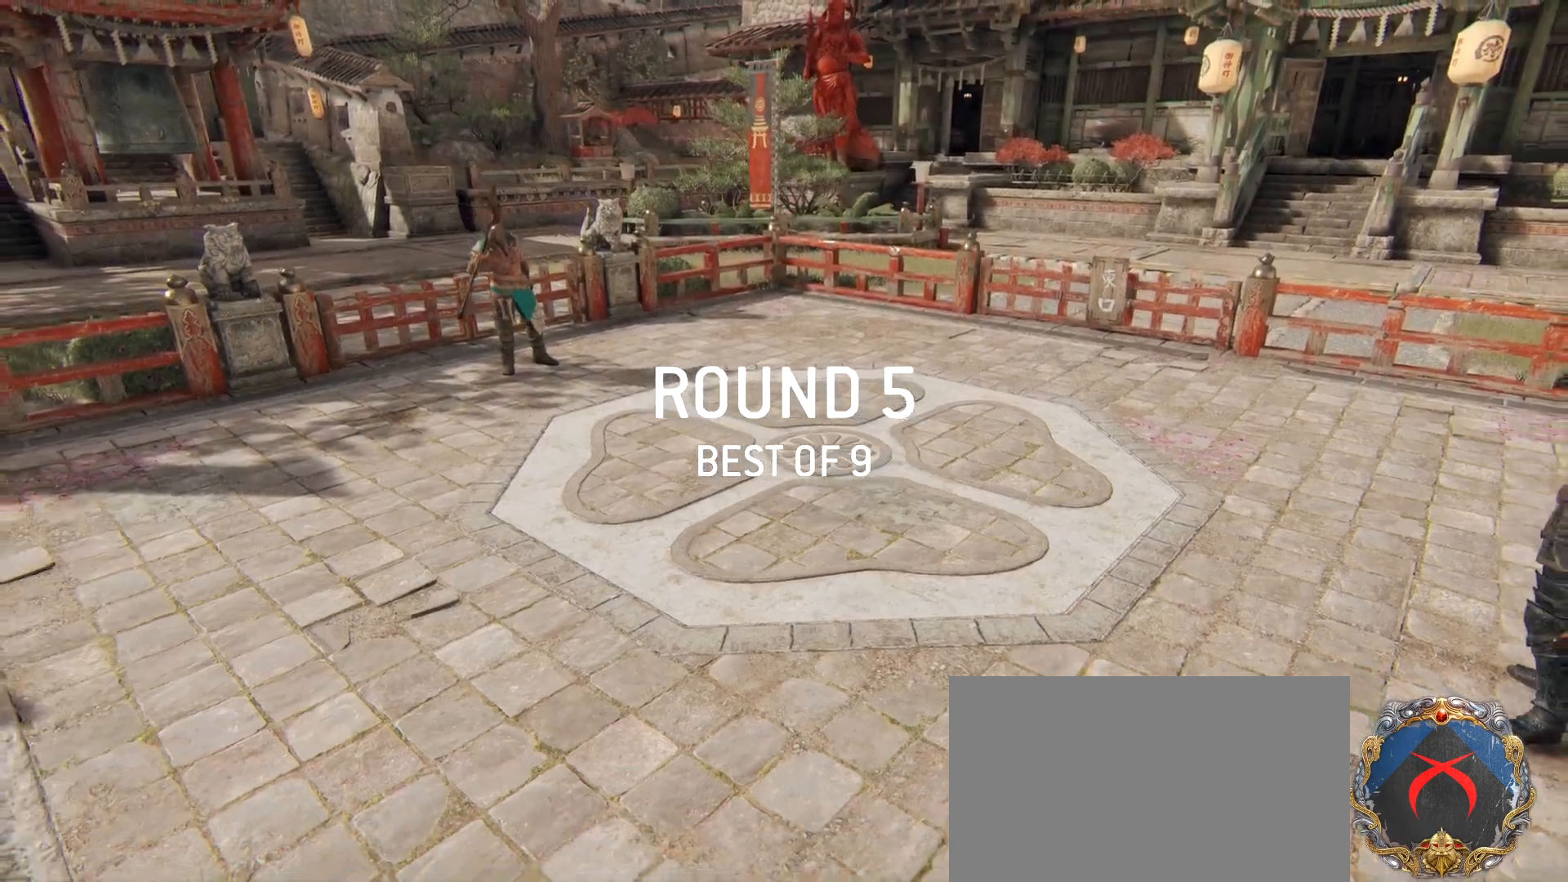
Gameplay with keyboard and mouse; each line is a JSON object with the keys and mouse buttons held at the frame after it. "events" lists presses ("down") and releases ("up") of "1", "2", "3", "4", "5", "a", "alt", "c", "caps_lock", "ctrl", "d", "e", "f", "g", "q", "r", "s", "shift", "space", "t", "tab", "v", "w", "x", "z", "mouse_left", "mouse_wheel" and "mouse_right" between this image and that frame as [ms after this image, input, new state], when the widget could be followed in between. "mouse_left", "mouse_wheel", "mouse_right" = the "left", "wheel", "right" buttons of the "mouse" list. No other keys are recorded. "wheel" means that the mouse wheel is clicked or scrolled. Not read: mouse_move.
{"keys": [], "mouse": [], "events": []}
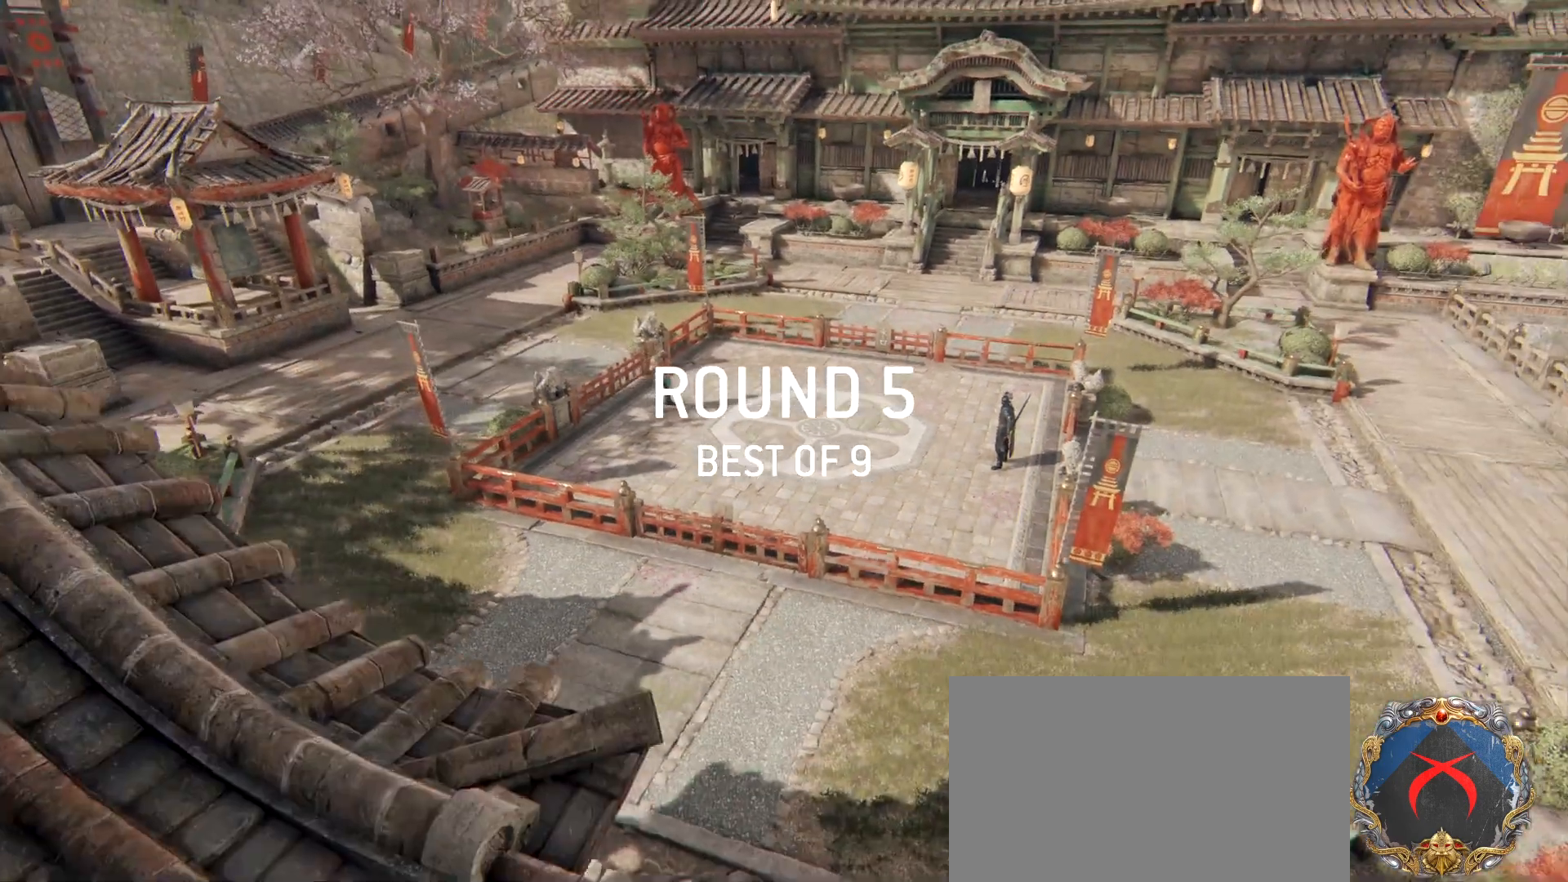
{"keys": [], "mouse": [], "events": []}
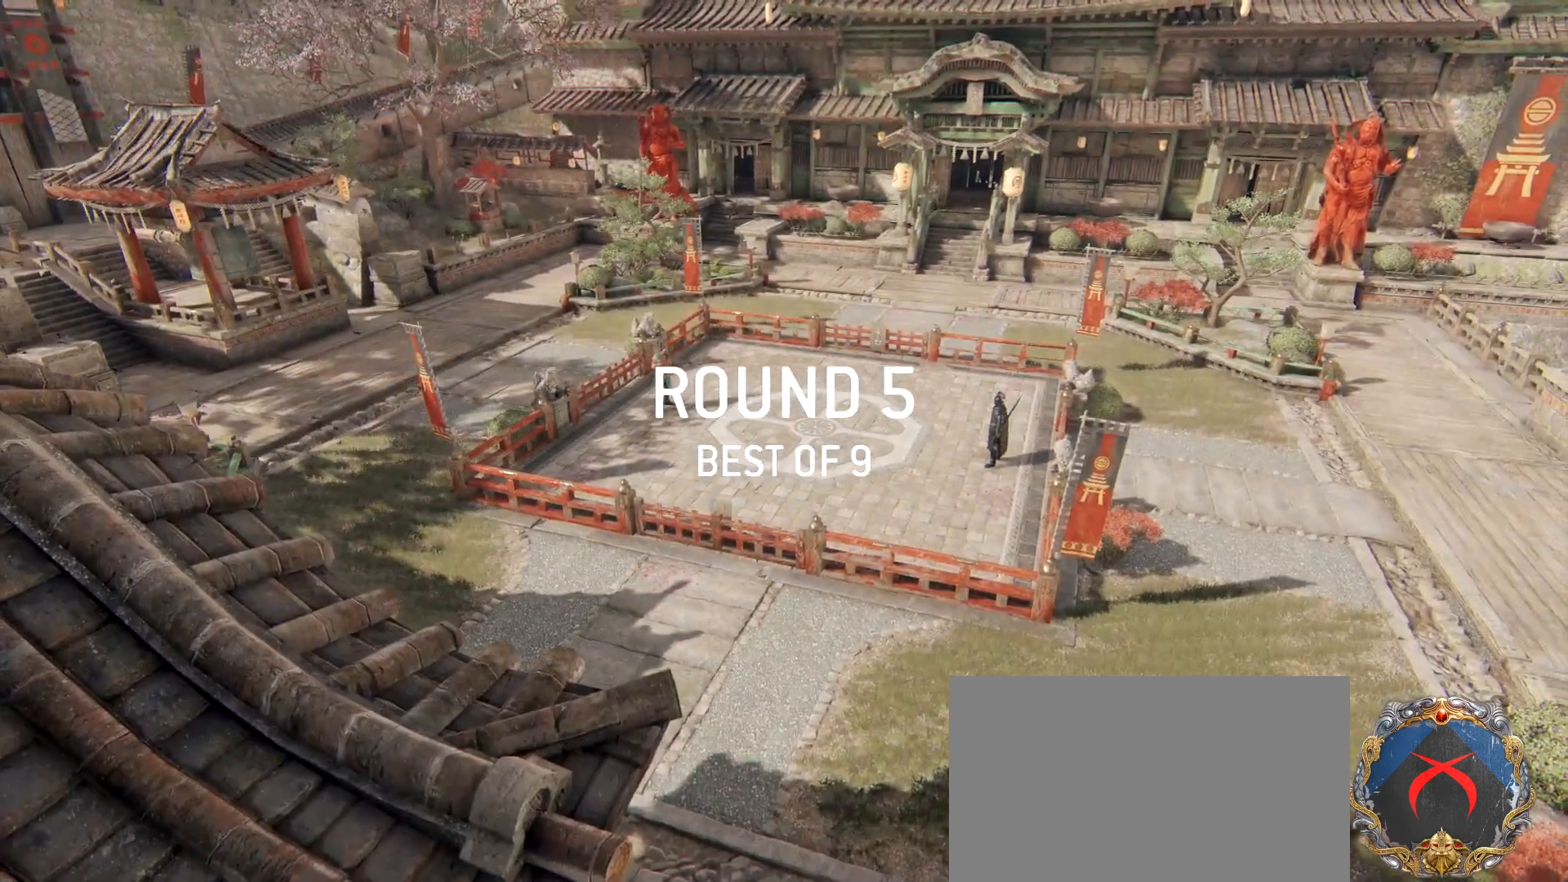
{"keys": [], "mouse": [], "events": []}
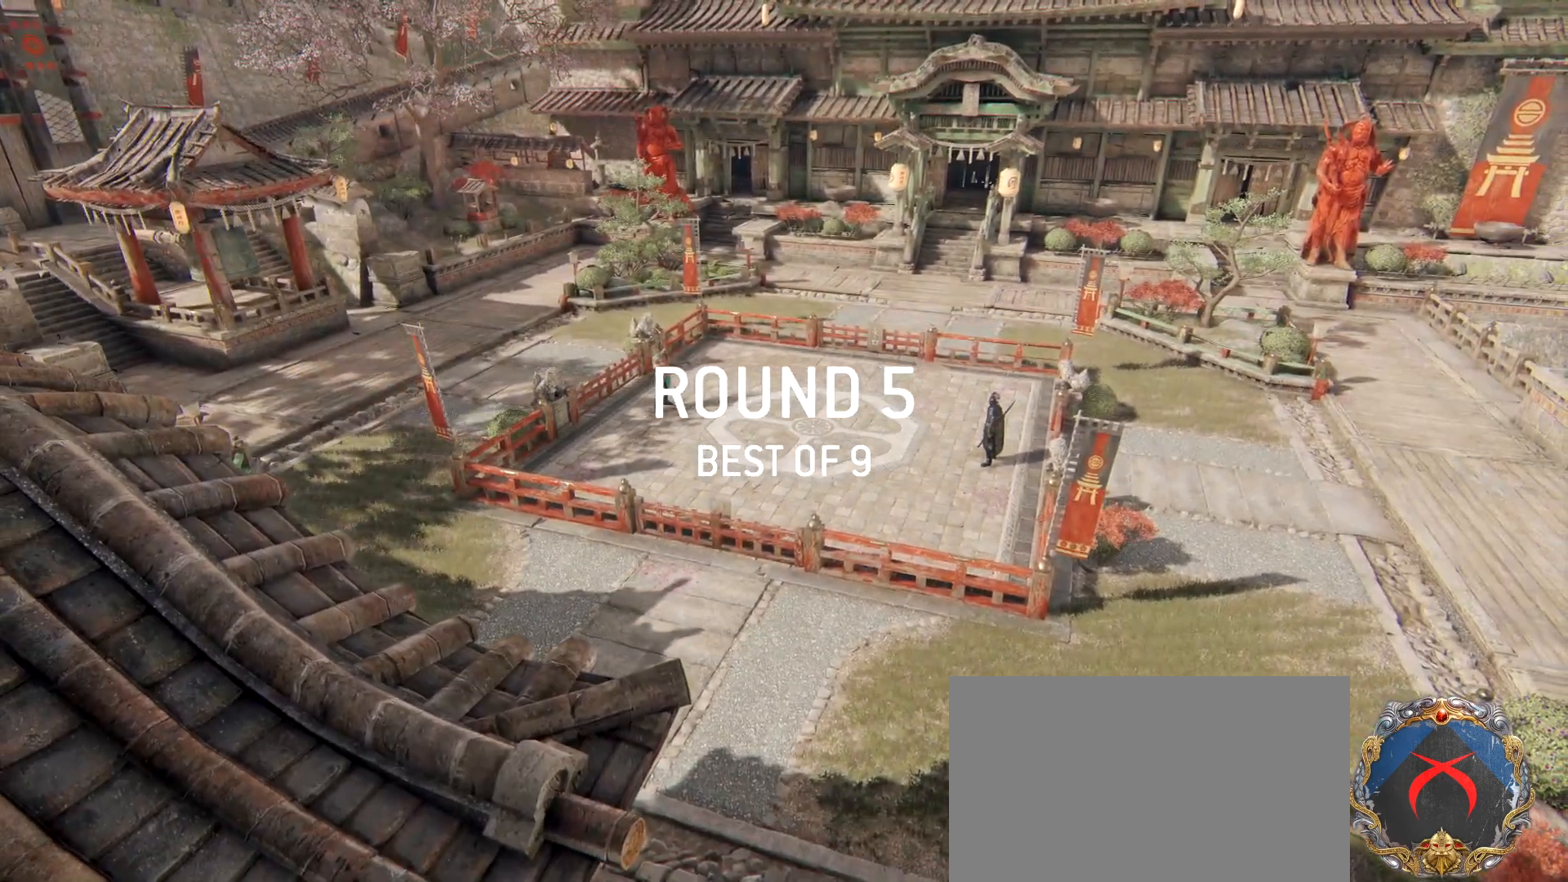
{"keys": [], "mouse": [], "events": []}
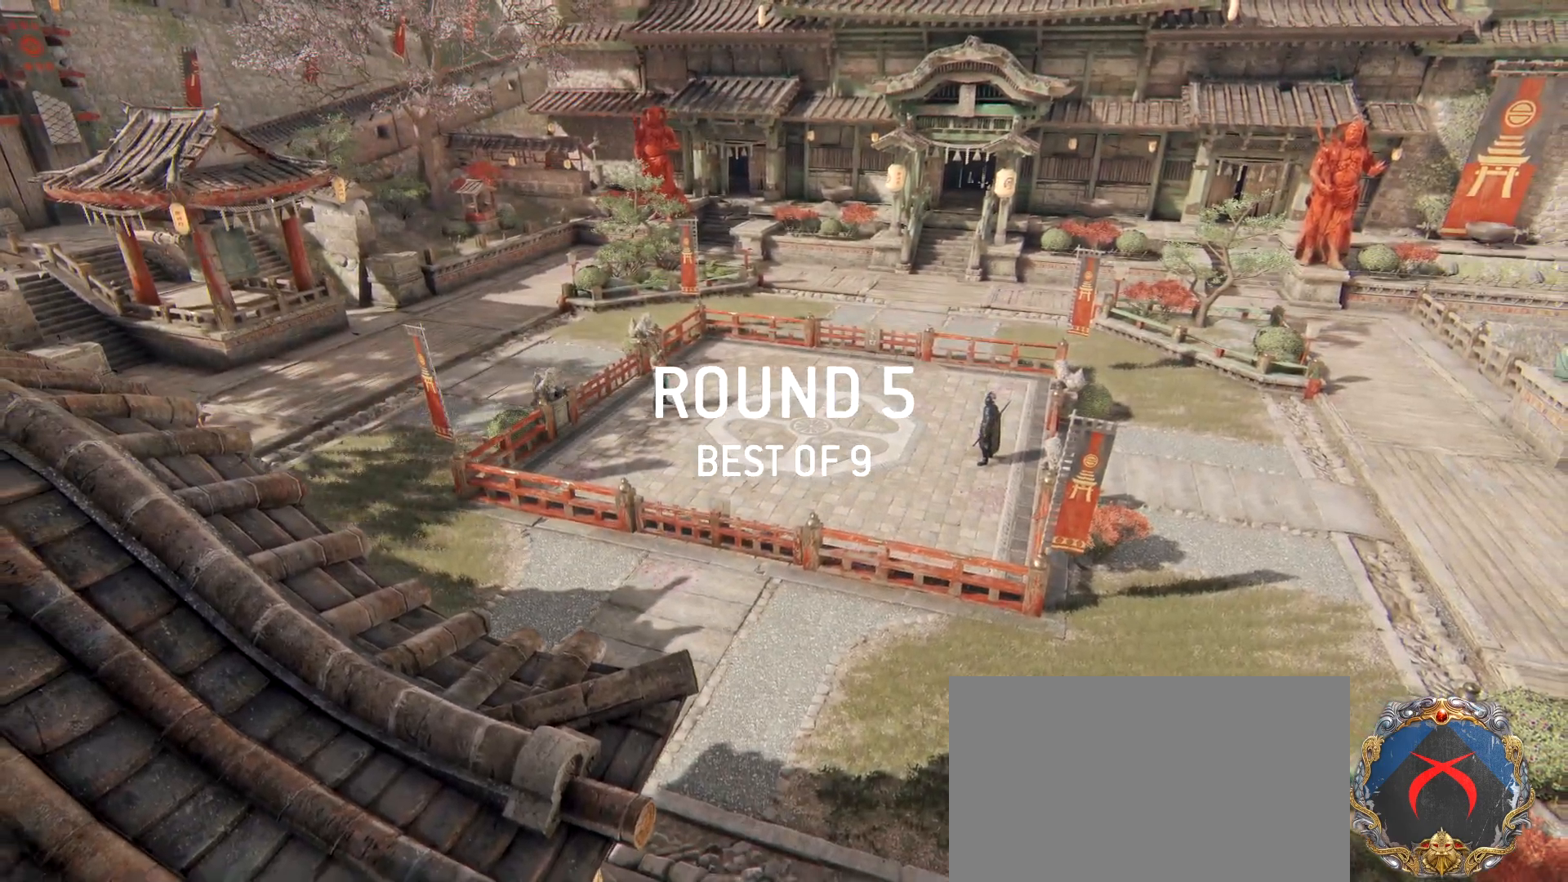
{"keys": ["shift", "w"], "mouse": [], "events": [[50, "shift", "down"], [50, "w", "down"], [233, "shift", "up"], [233, "w", "up"], [417, "w", "down"], [467, "shift", "down"]]}
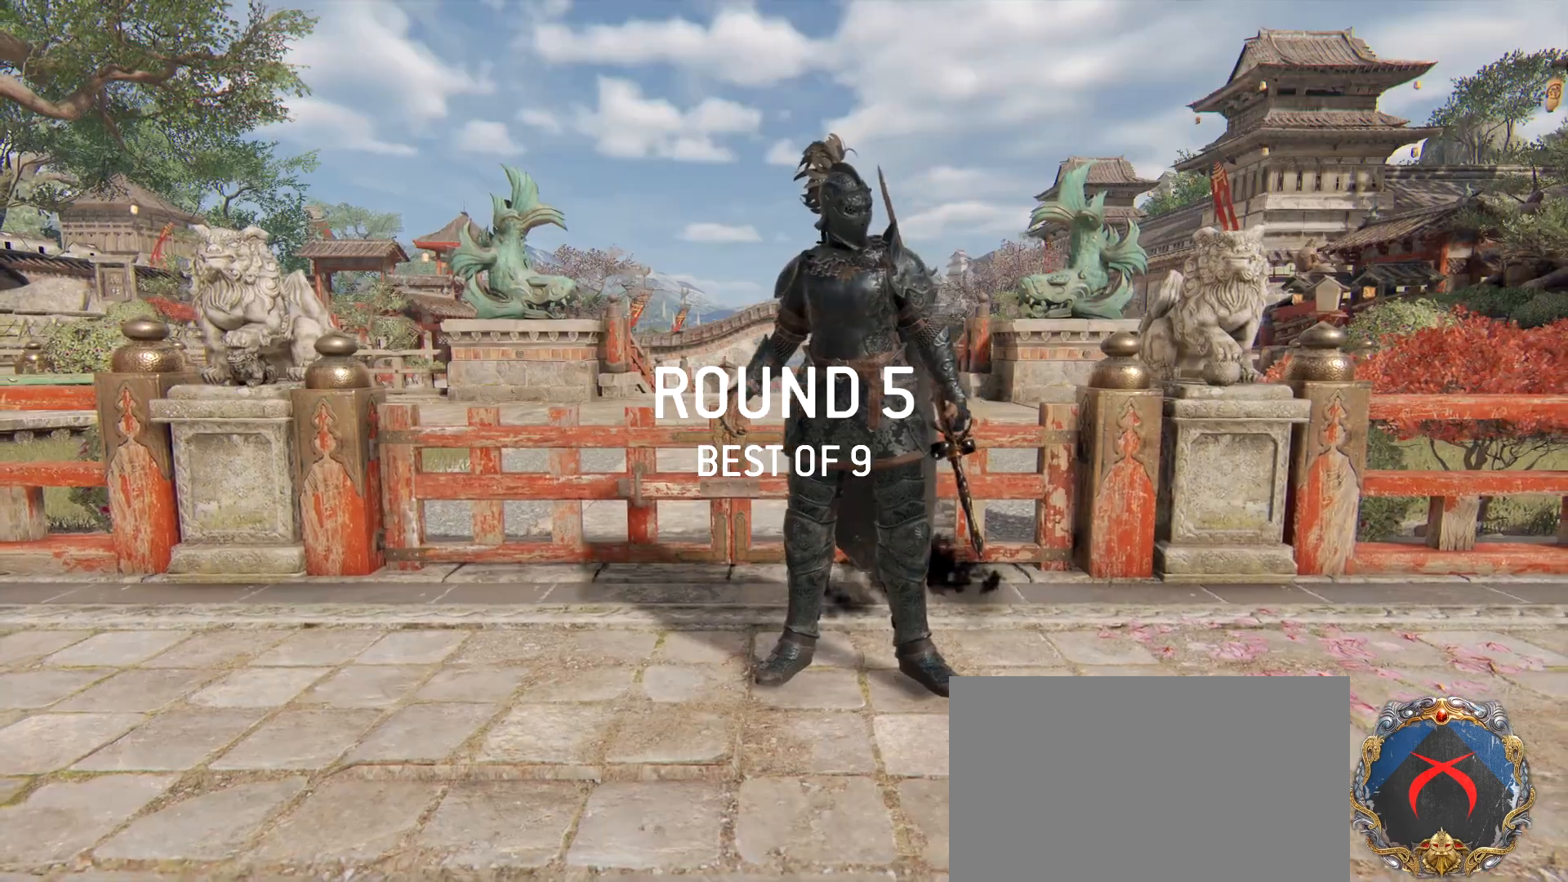
{"keys": ["shift", "w"], "mouse": [], "events": [[150, "shift", "up"], [150, "w", "up"], [300, "w", "down"], [383, "shift", "down"]]}
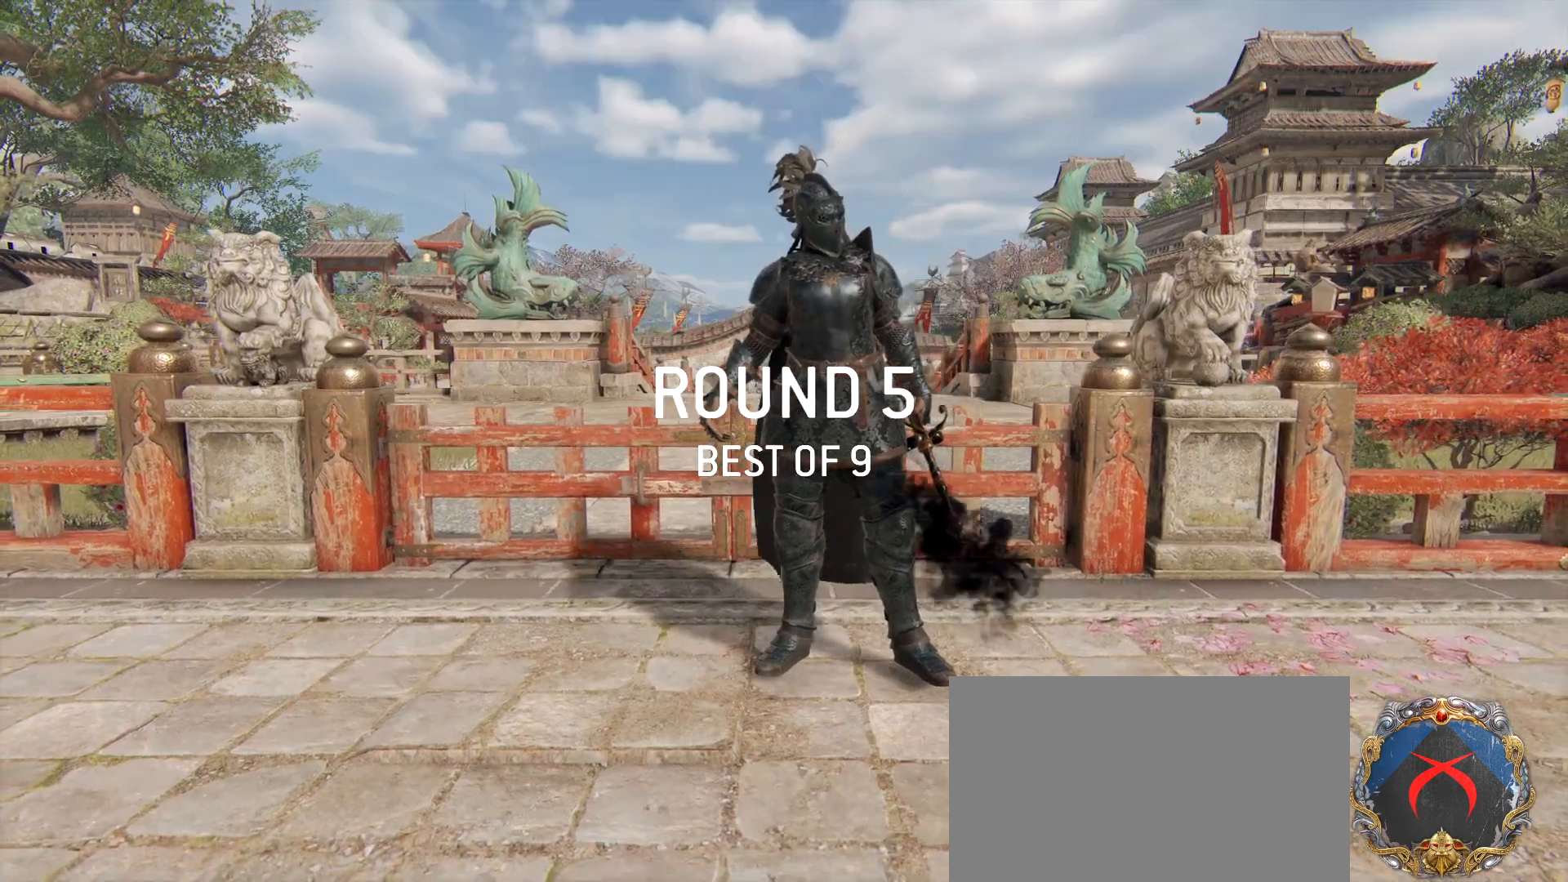
{"keys": [], "mouse": [], "events": [[83, "shift", "up"], [83, "w", "up"], [217, "w", "down"], [267, "shift", "down"], [450, "shift", "up"], [500, "w", "up"]]}
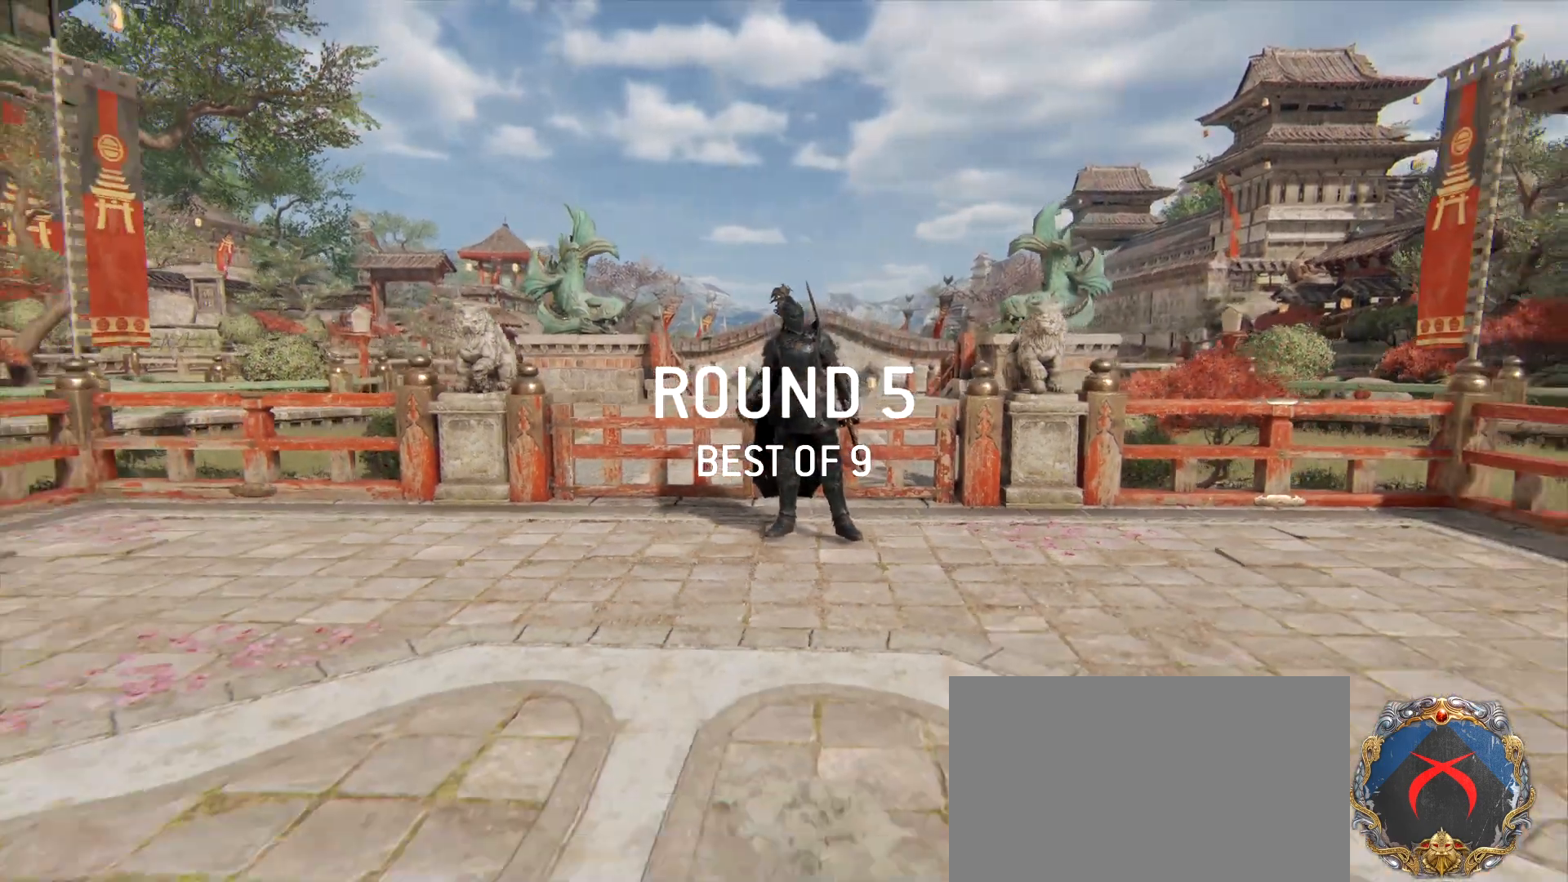
{"keys": ["shift", "w"], "mouse": [], "events": [[133, "shift", "down"], [133, "w", "down"]]}
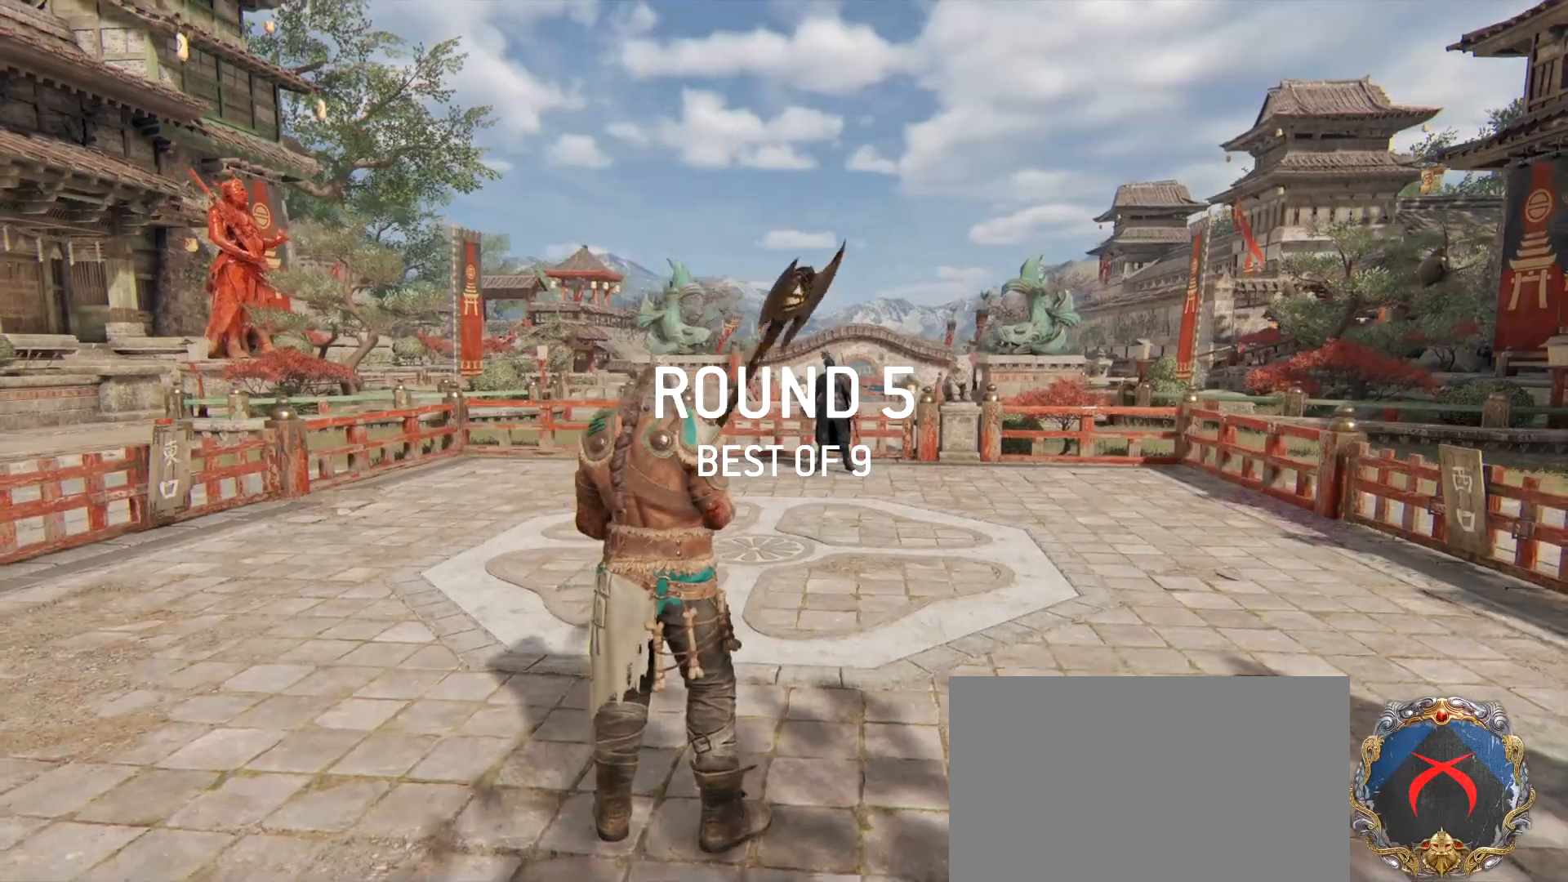
{"keys": ["shift", "w"], "mouse": [], "events": []}
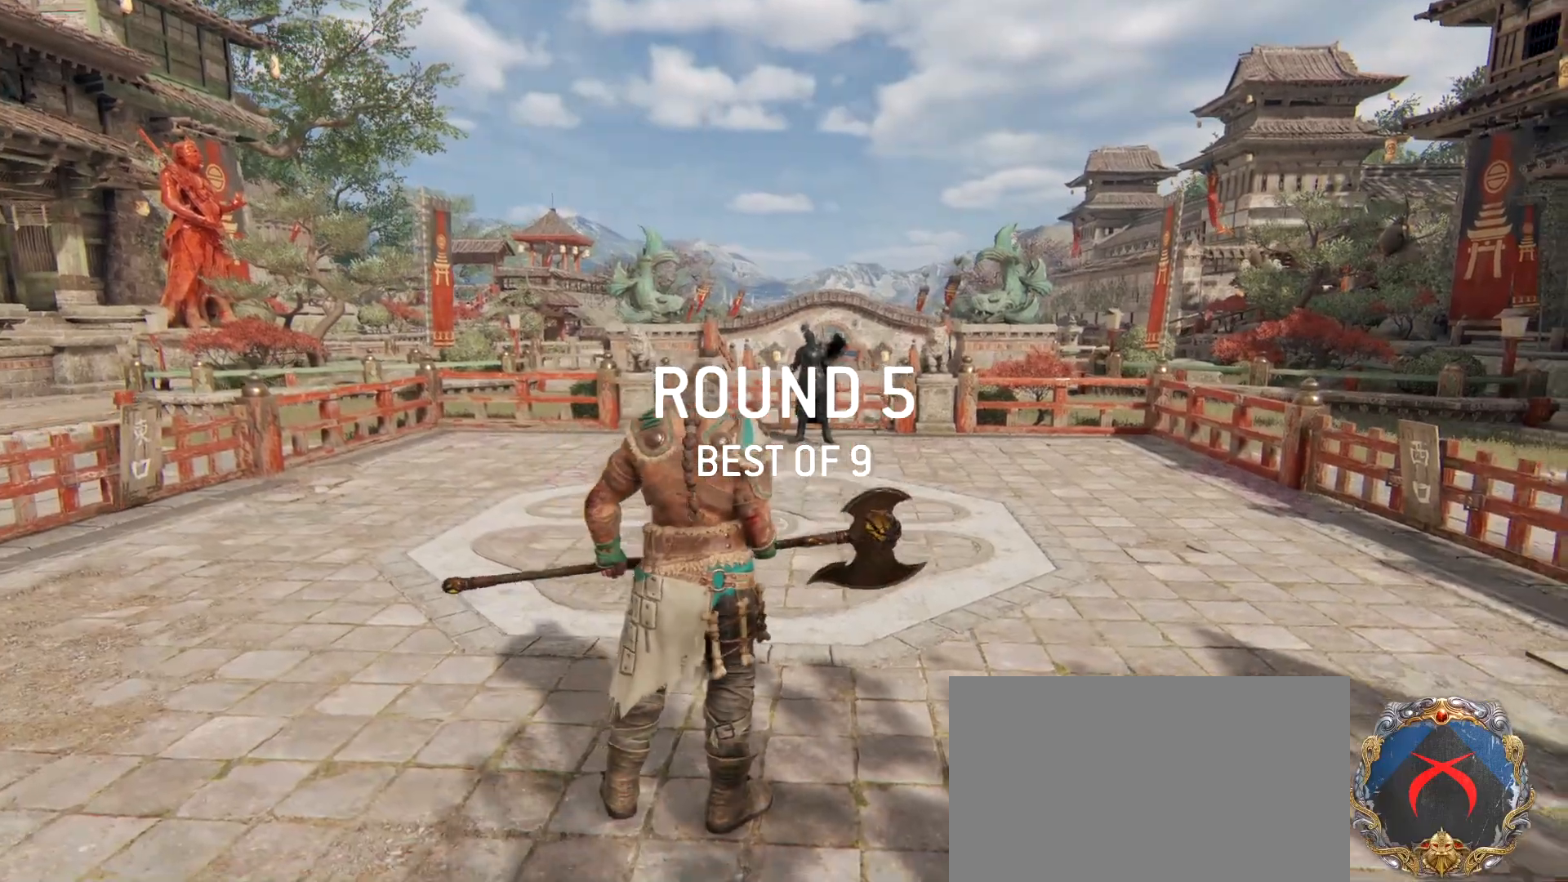
{"keys": ["shift", "w"], "mouse": [], "events": []}
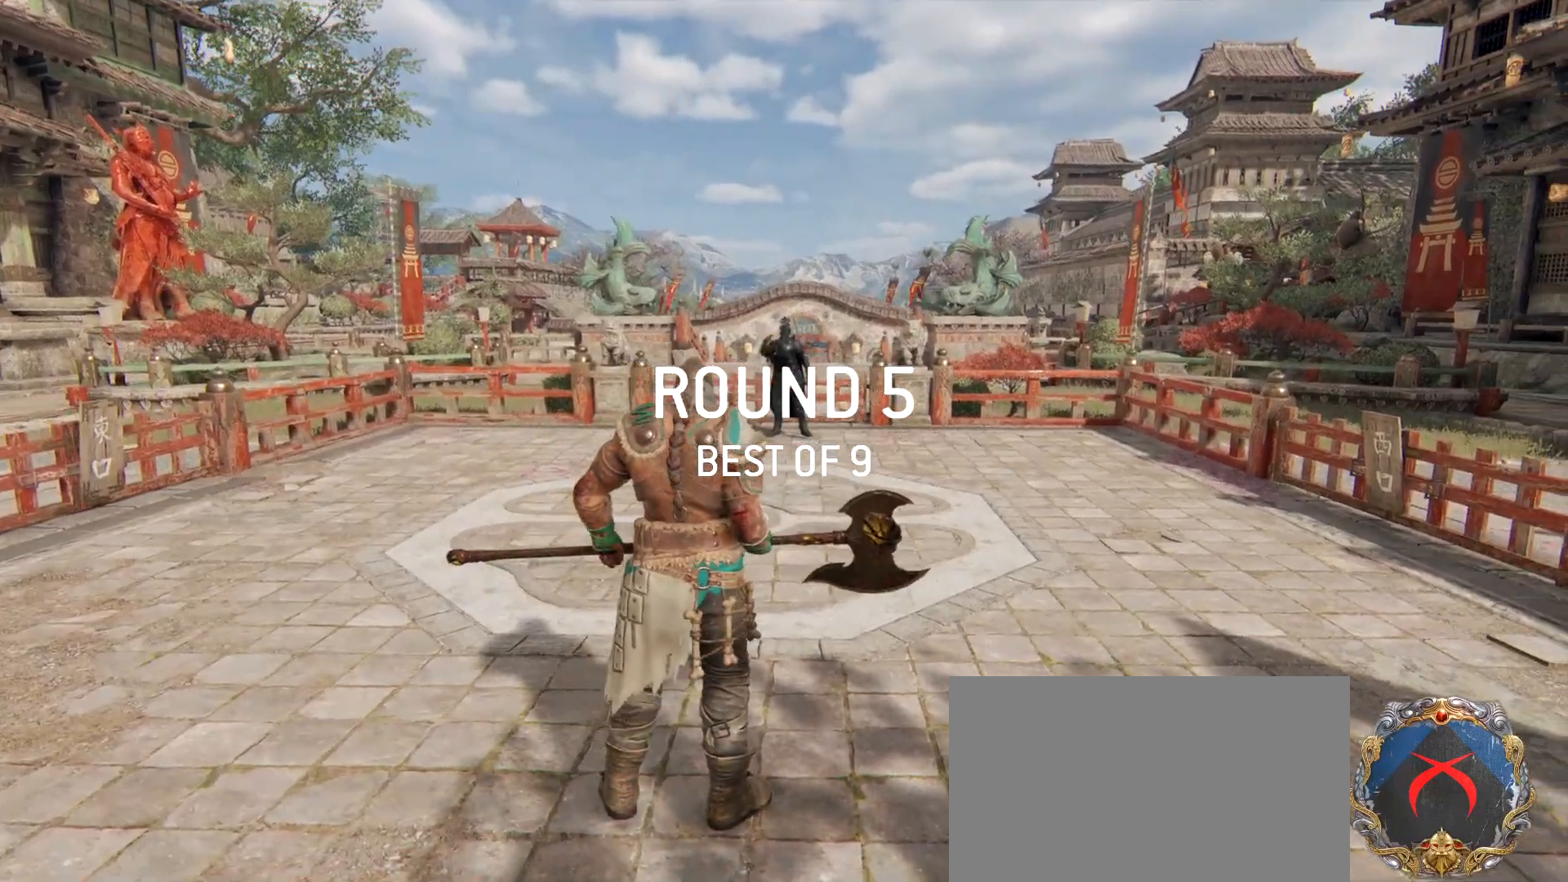
{"keys": ["w"], "mouse": [], "events": [[467, "shift", "up"]]}
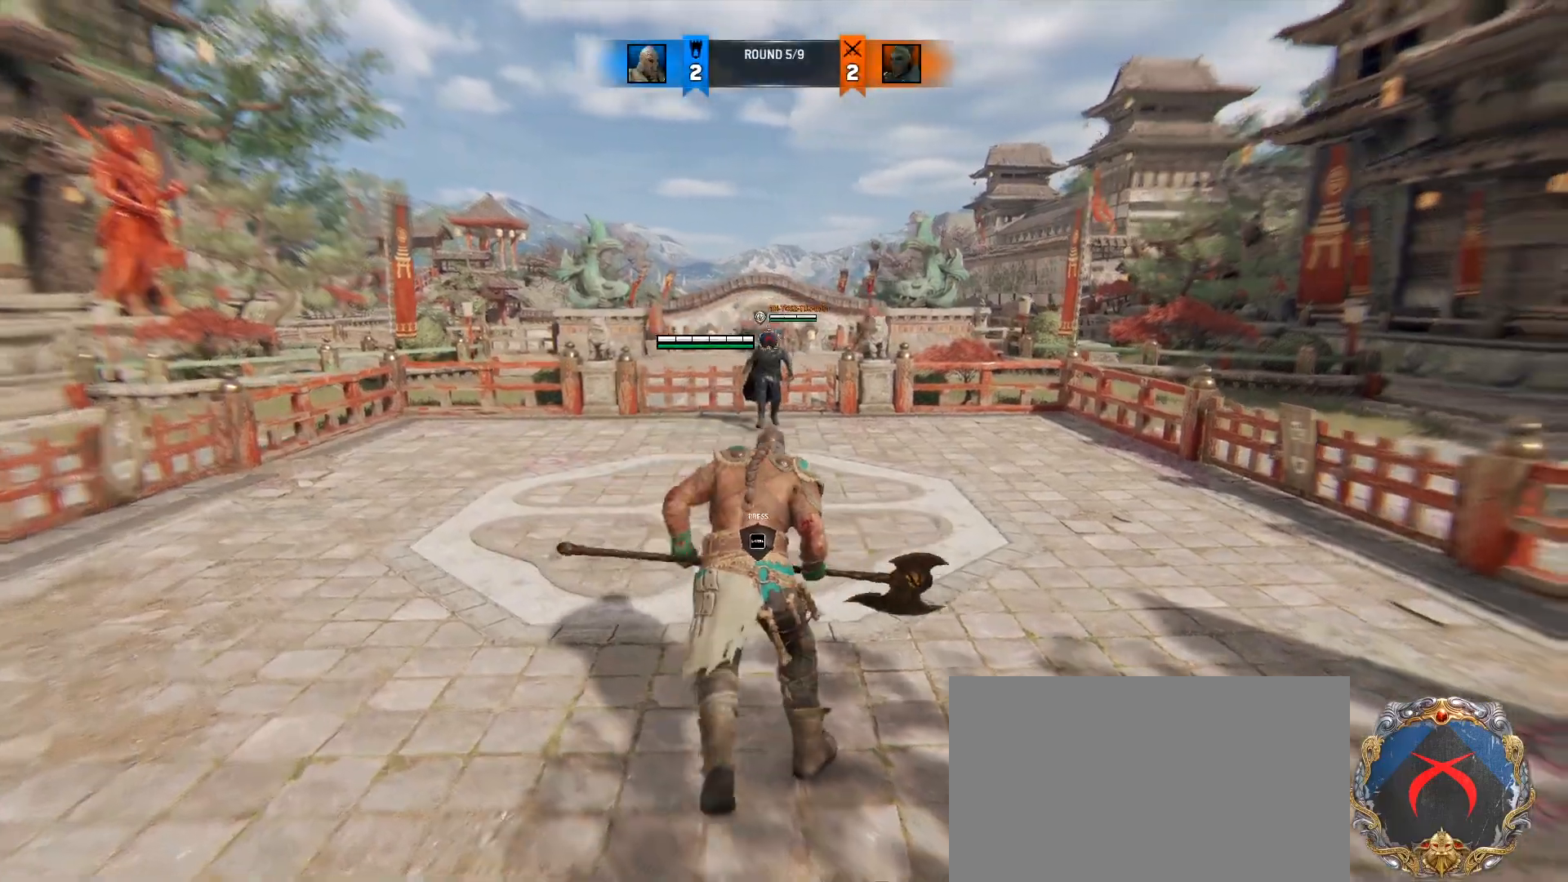
{"keys": ["w"], "mouse": [], "events": [[67, "ctrl", "down"], [200, "ctrl", "up"]]}
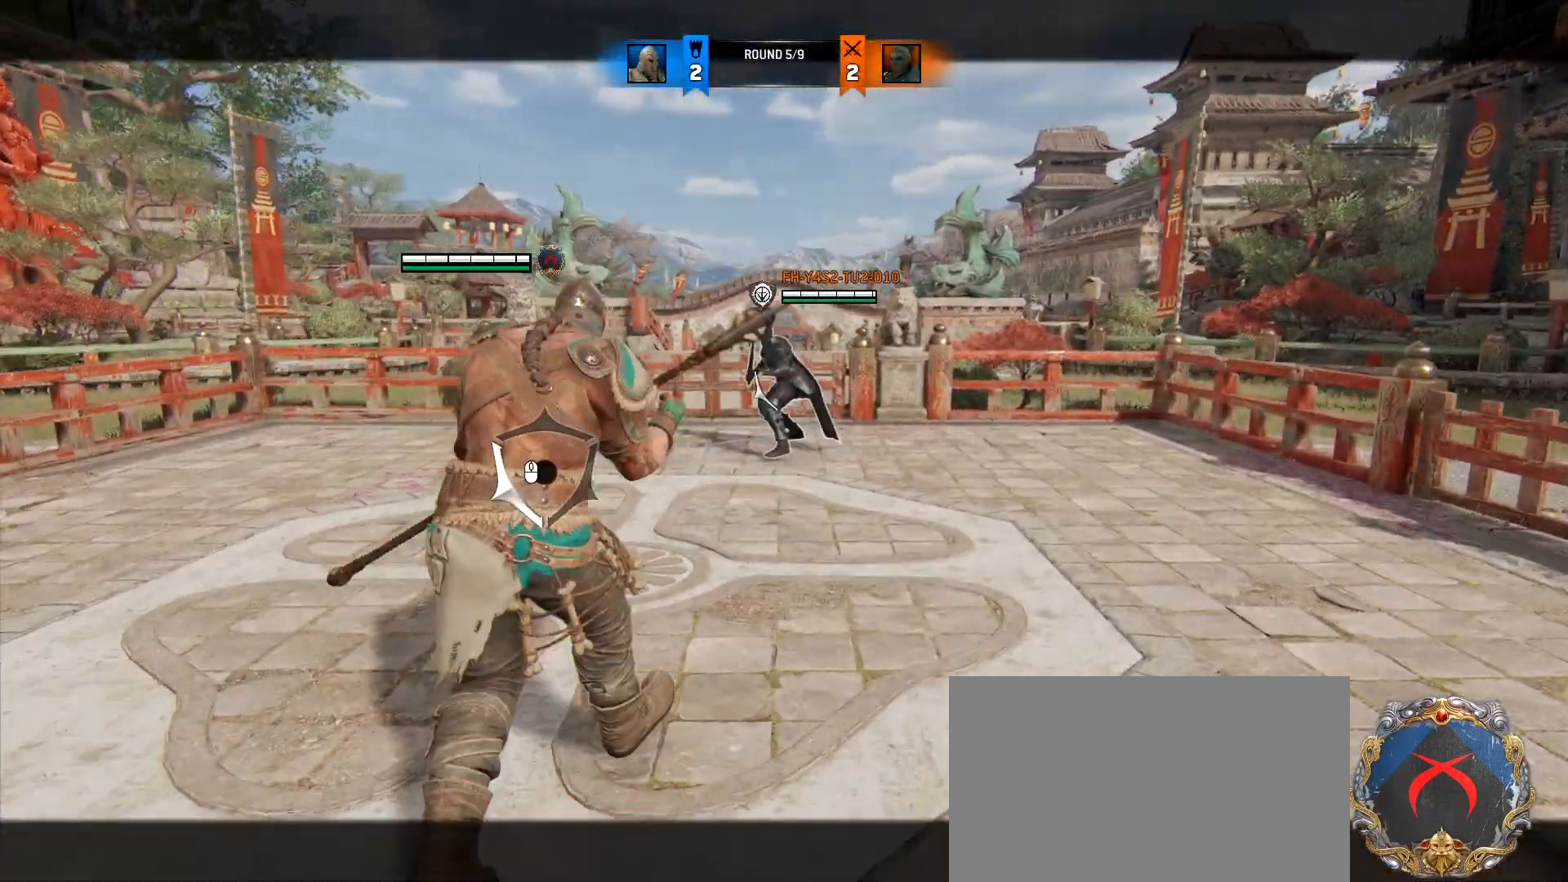
{"keys": ["a", "w"], "mouse": [], "events": [[133, "a", "down"]]}
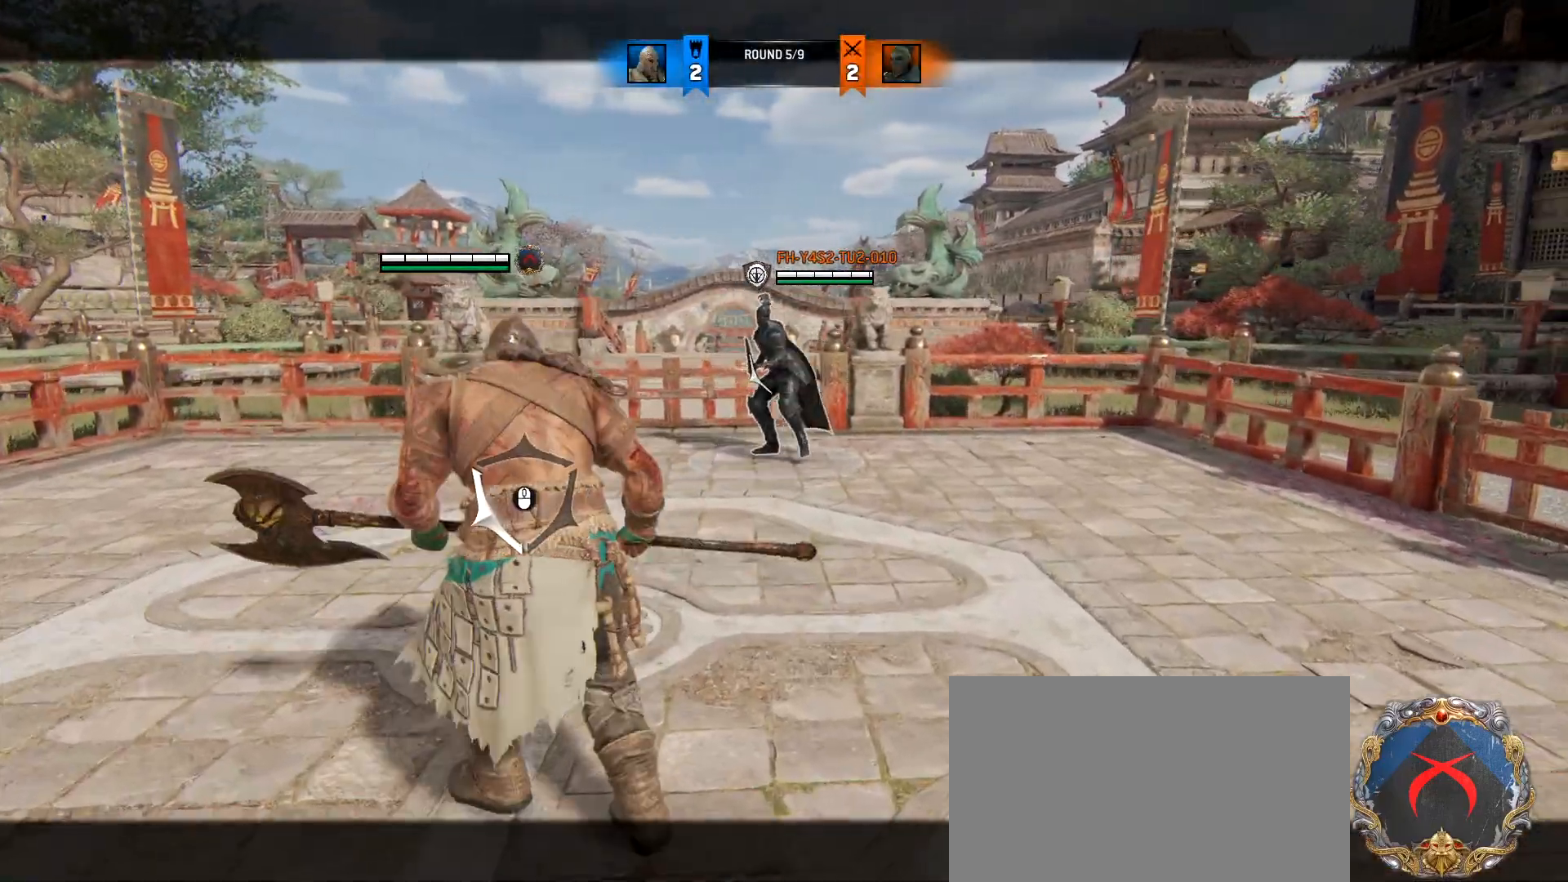
{"keys": ["a"], "mouse": [], "events": [[100, "space", "down"], [183, "space", "up"], [417, "w", "up"]]}
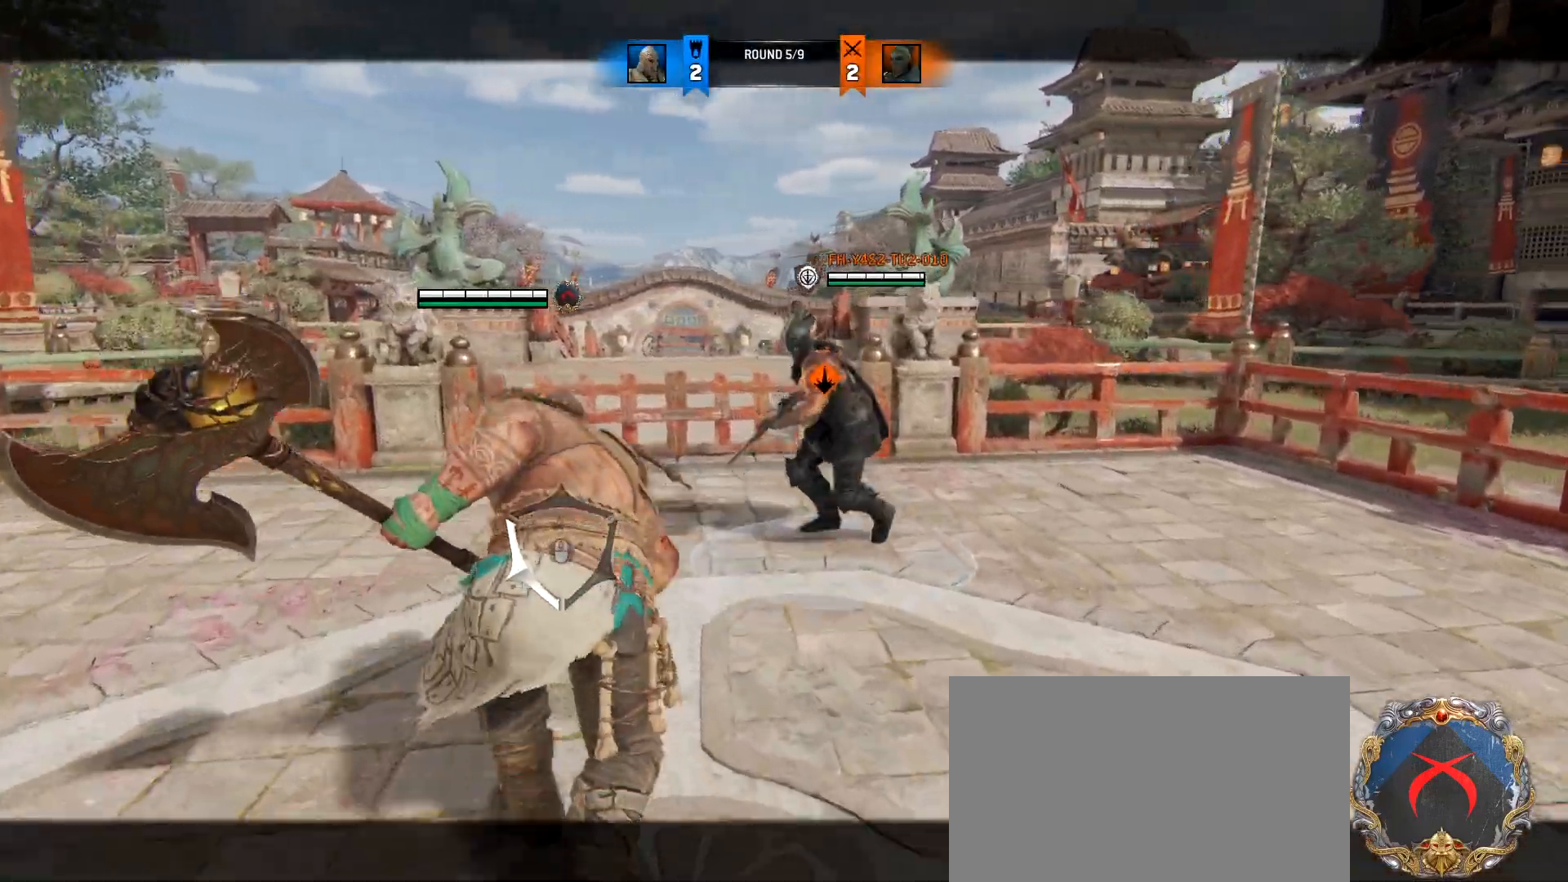
{"keys": ["a"], "mouse": [], "events": []}
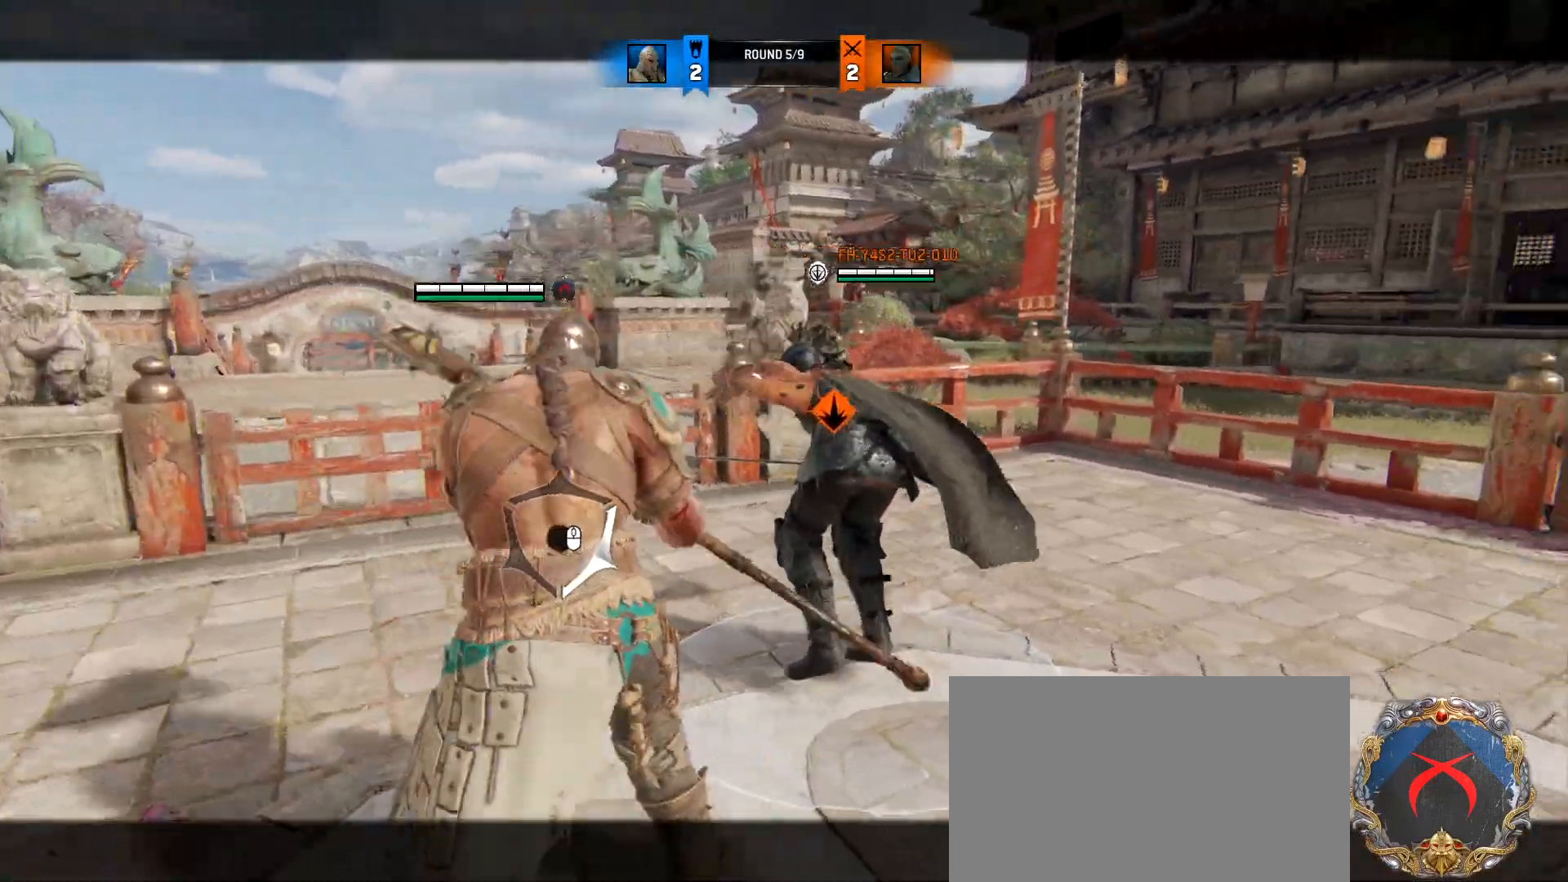
{"keys": ["a"], "mouse": ["left"], "events": [[83, "space", "down"], [217, "space", "up"], [400, "mouse_left", "down"]]}
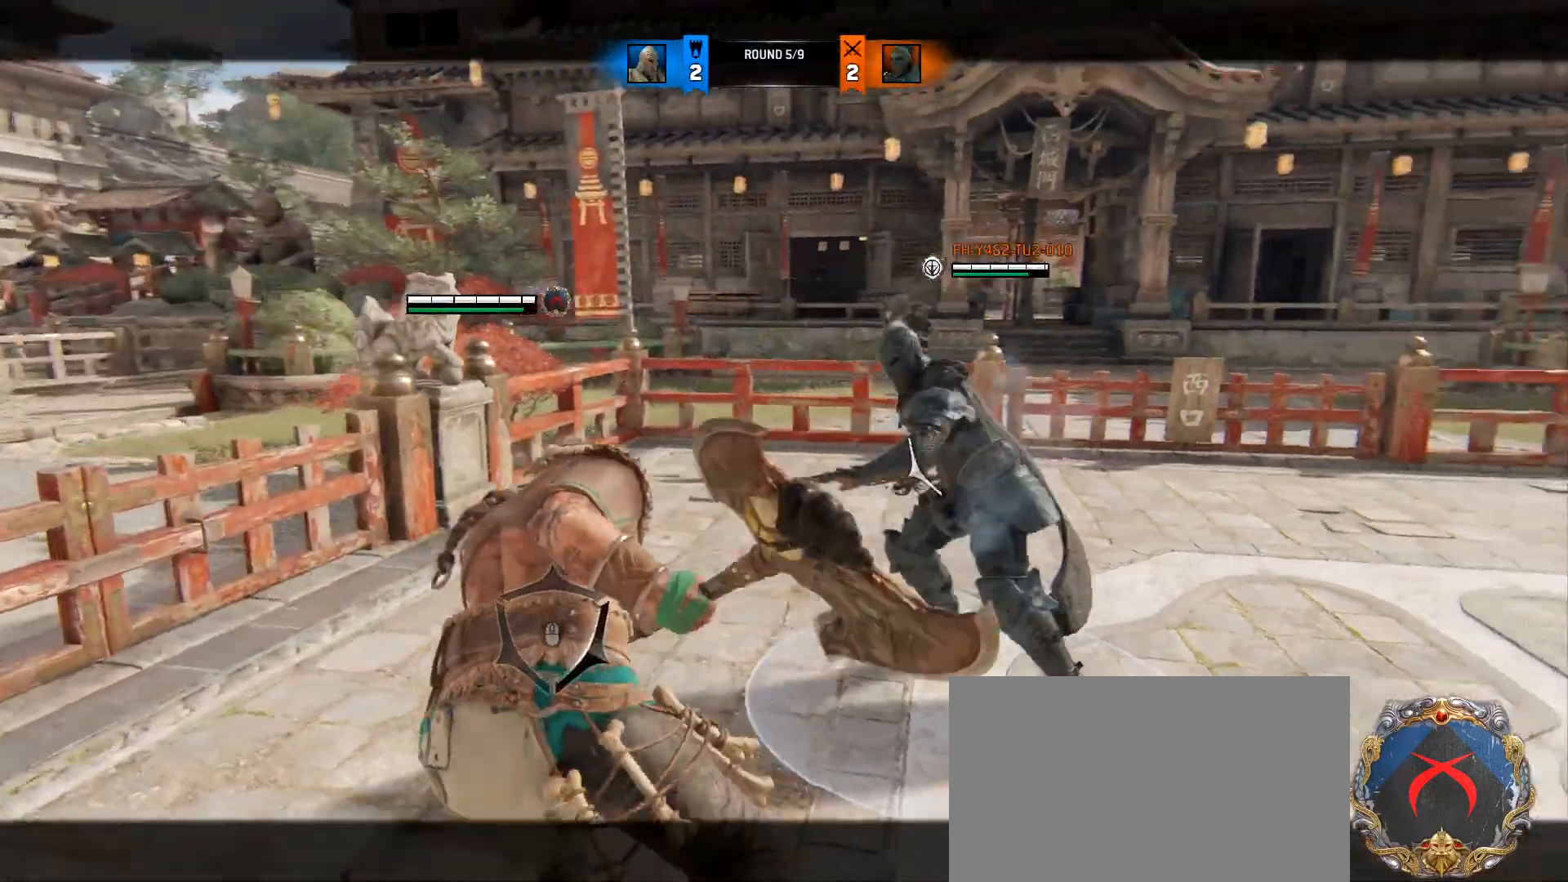
{"keys": ["w"], "mouse": [], "events": [[50, "mouse_left", "up"], [233, "w", "down"], [333, "a", "up"]]}
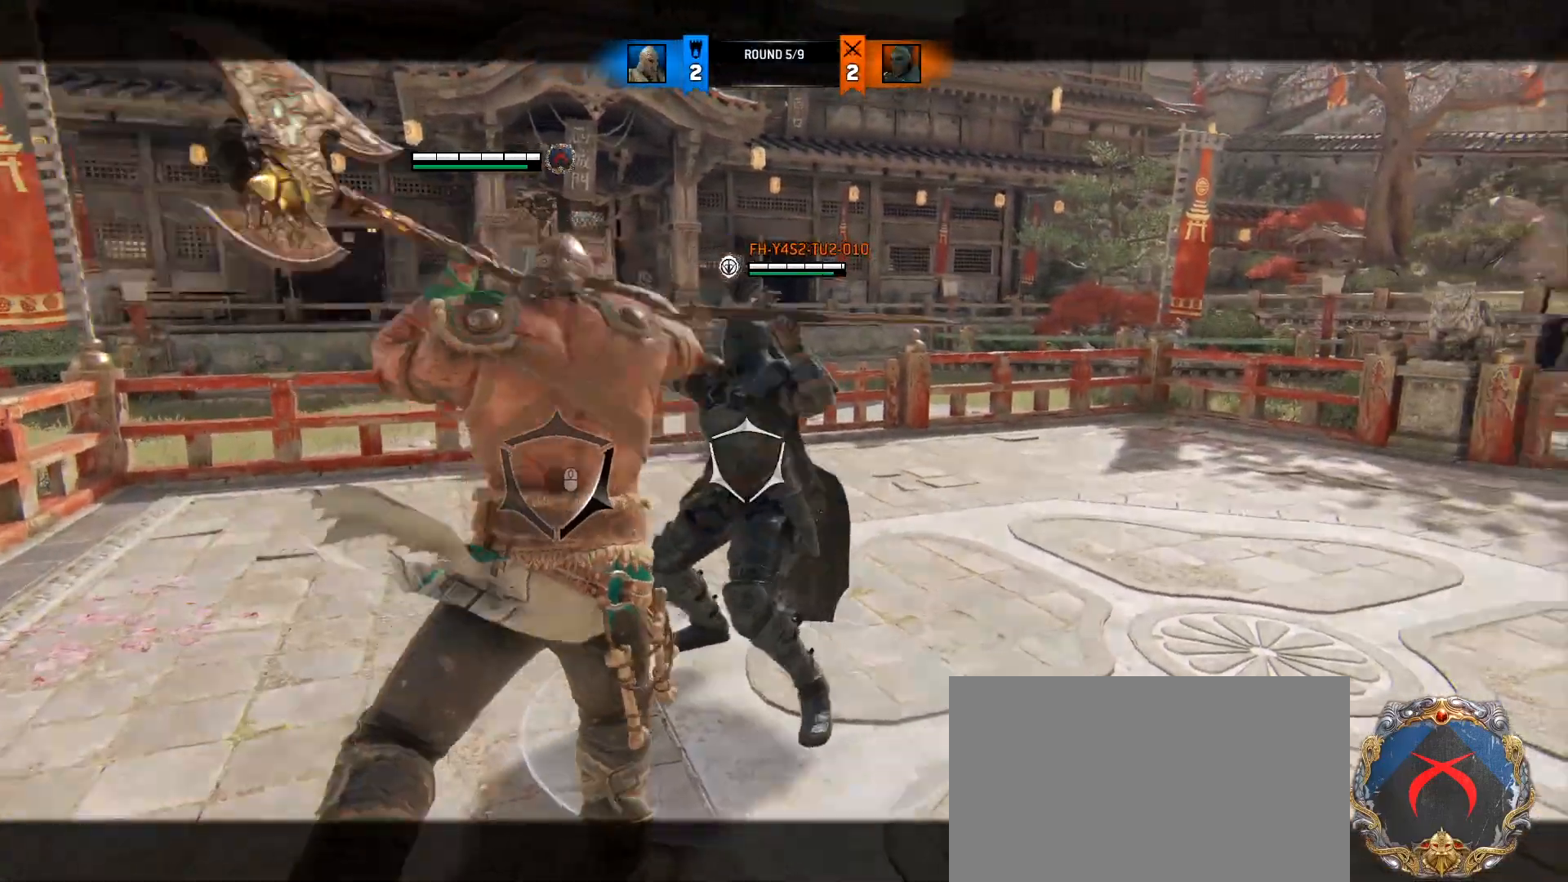
{"keys": ["a", "d", "w"], "mouse": [], "events": [[17, "mouse_right", "down"], [250, "mouse_right", "up"], [383, "a", "down"], [483, "d", "down"]]}
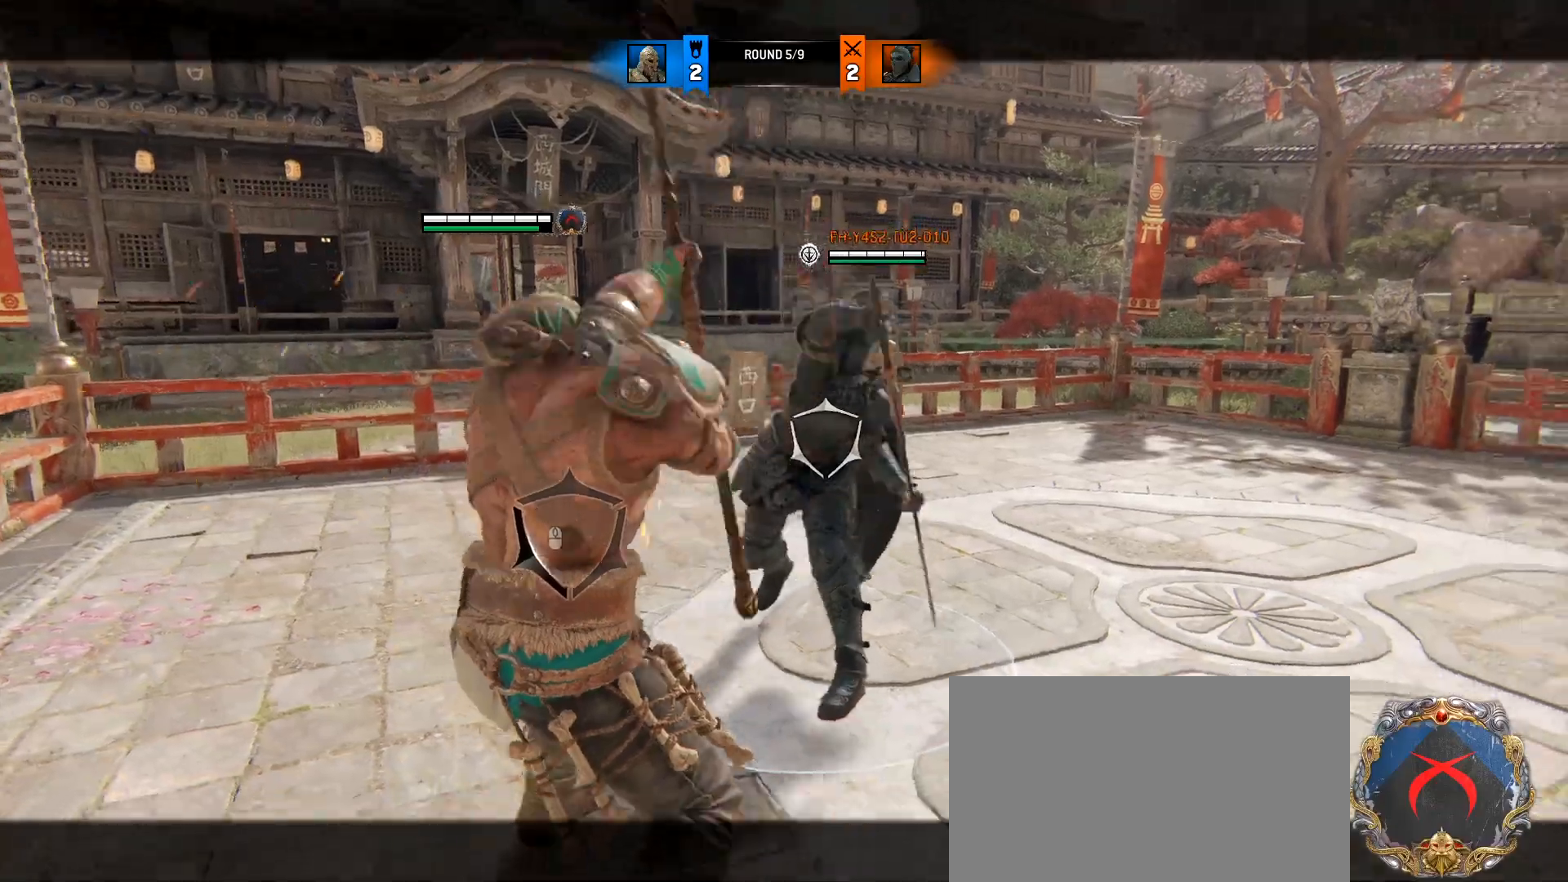
{"keys": ["a", "w"], "mouse": [], "events": [[33, "a", "up"], [33, "mouse_wheel", "down"], [117, "a", "down"], [117, "d", "up"], [217, "d", "down"], [267, "a", "up"], [267, "mouse_wheel", "up"], [317, "a", "down"], [367, "d", "up"], [367, "w", "up"], [500, "w", "down"]]}
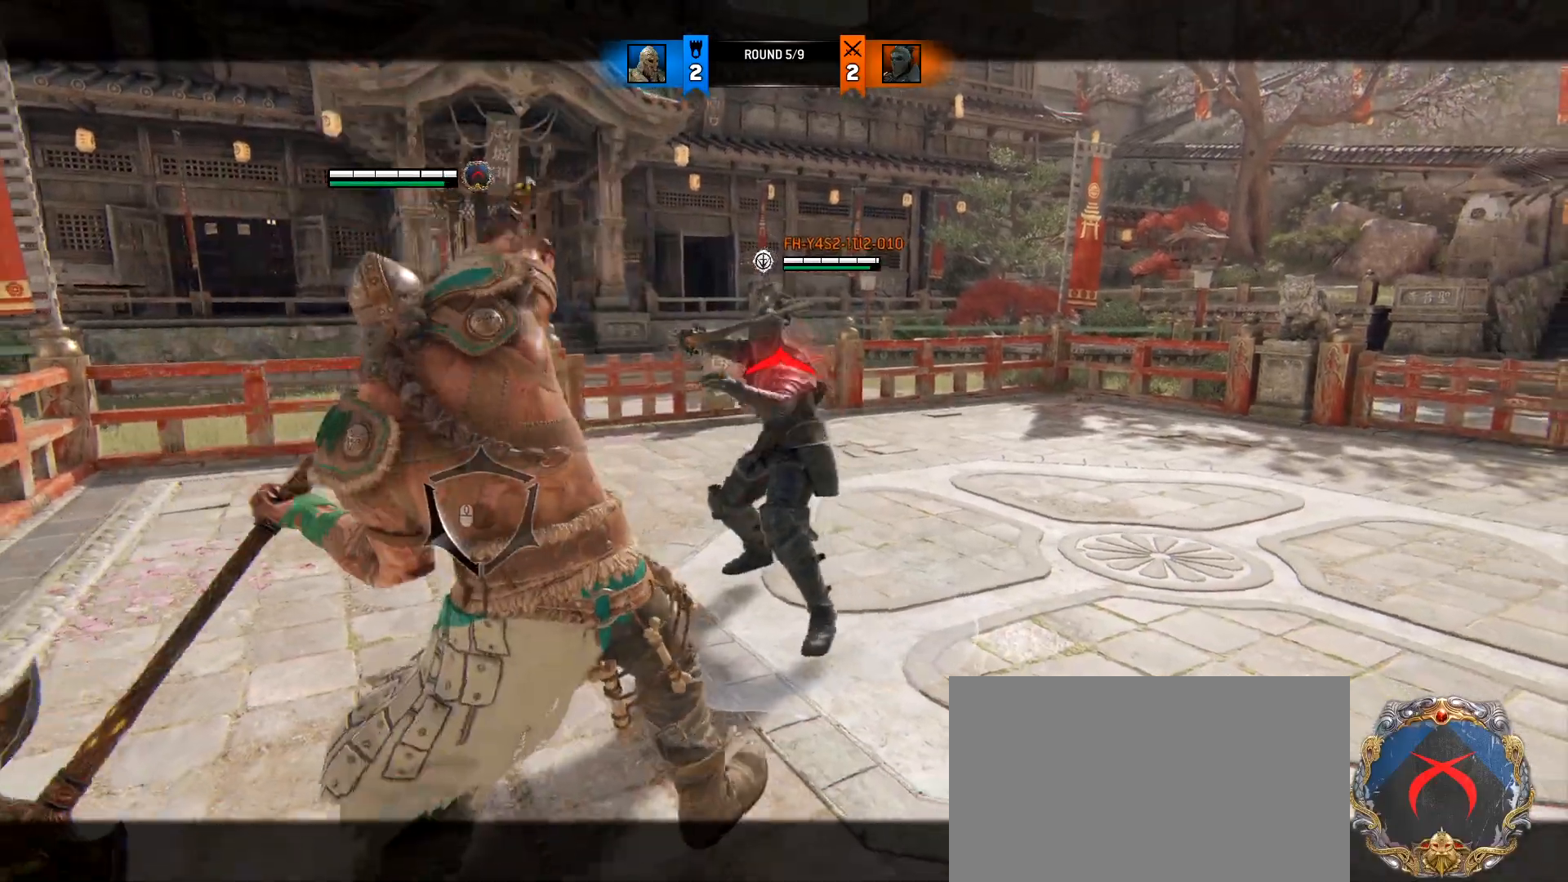
{"keys": ["a", "w"], "mouse": ["wheel"], "events": [[50, "a", "up"], [50, "d", "down"], [50, "mouse_wheel", "down"], [183, "a", "down"], [183, "d", "up"], [233, "mouse_wheel", "up"], [283, "d", "down"], [333, "a", "up"], [417, "a", "down"], [467, "d", "up"], [467, "mouse_wheel", "down"]]}
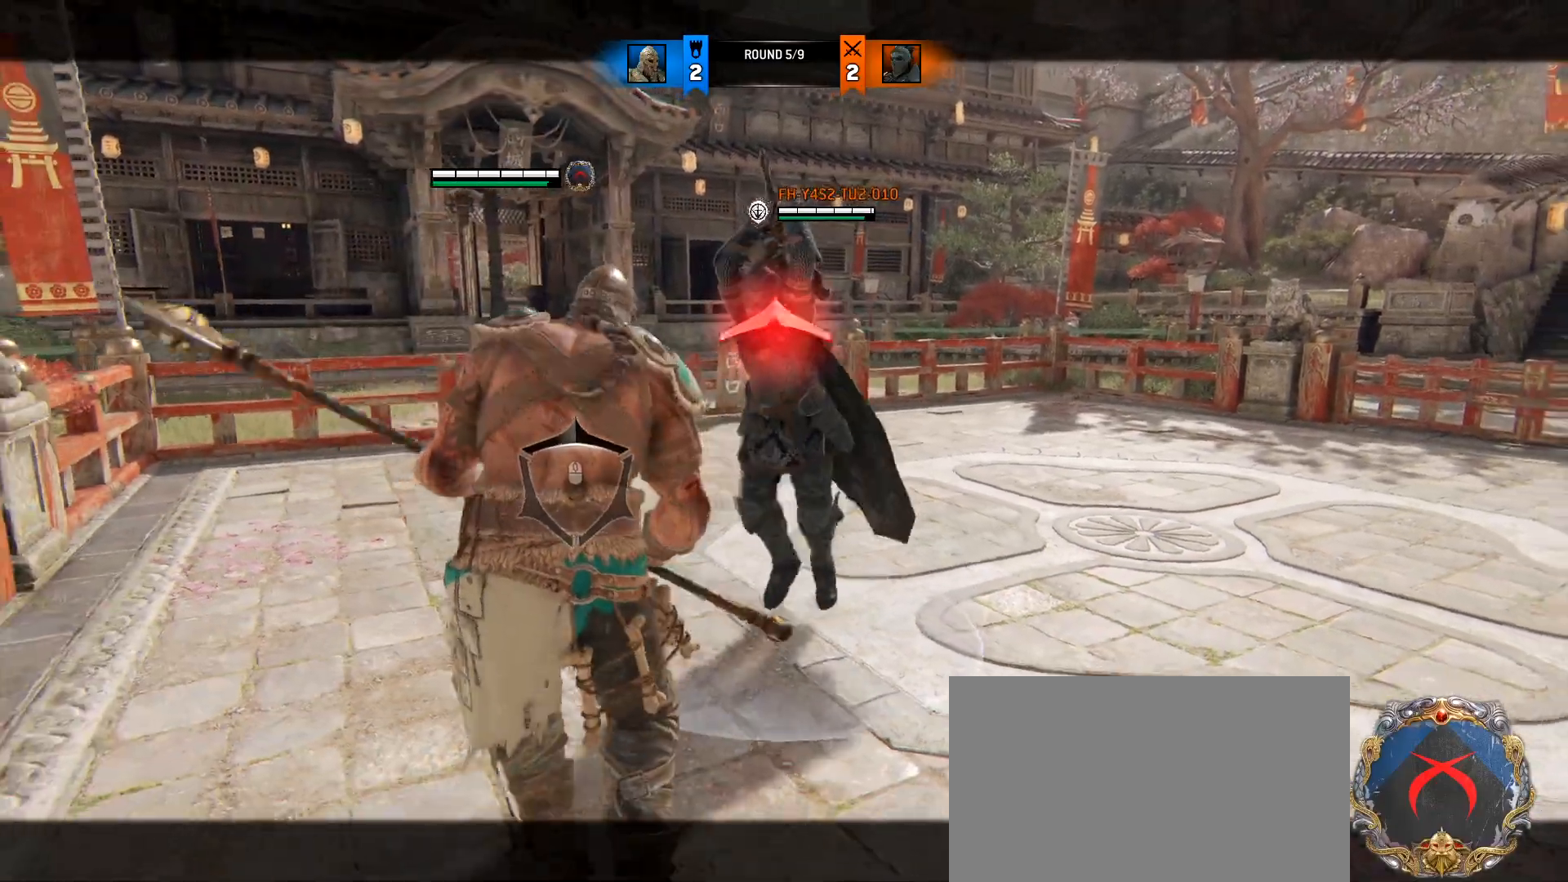
{"keys": ["a", "w"], "mouse": ["wheel"], "events": [[67, "d", "down"], [117, "a", "up"], [150, "mouse_wheel", "up"], [200, "a", "down"], [250, "d", "up"], [300, "d", "down"], [350, "a", "up"], [433, "a", "down"], [433, "d", "up"], [433, "mouse_wheel", "down"]]}
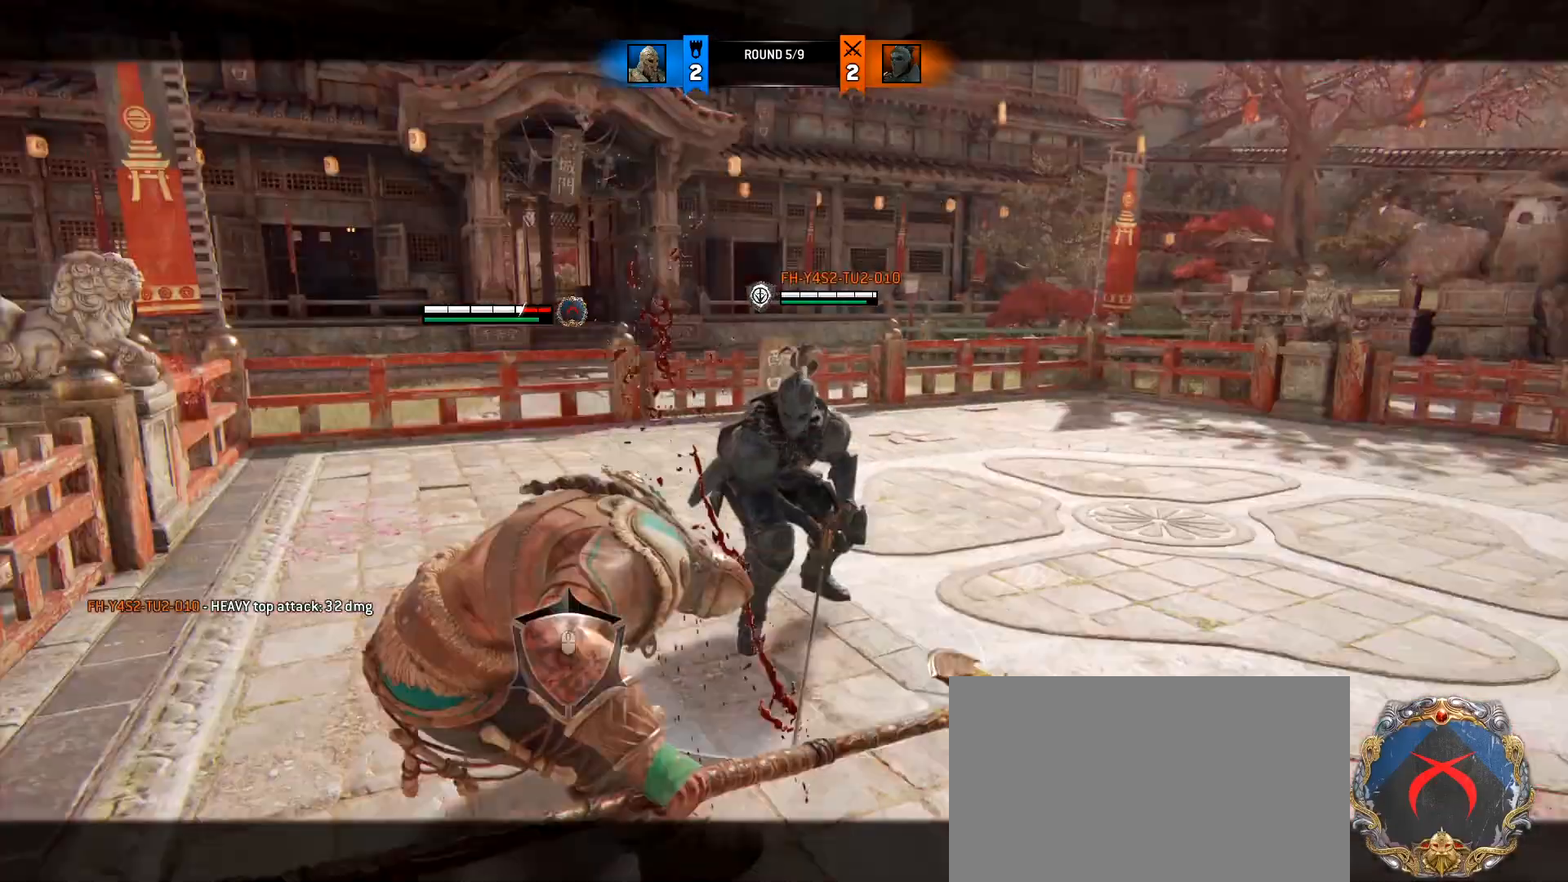
{"keys": ["a", "w"], "mouse": [], "events": [[33, "d", "down"], [83, "a", "up"], [83, "mouse_wheel", "up"], [133, "a", "down"], [167, "d", "up"], [267, "d", "down"], [317, "a", "up"], [367, "a", "down"], [400, "d", "up"]]}
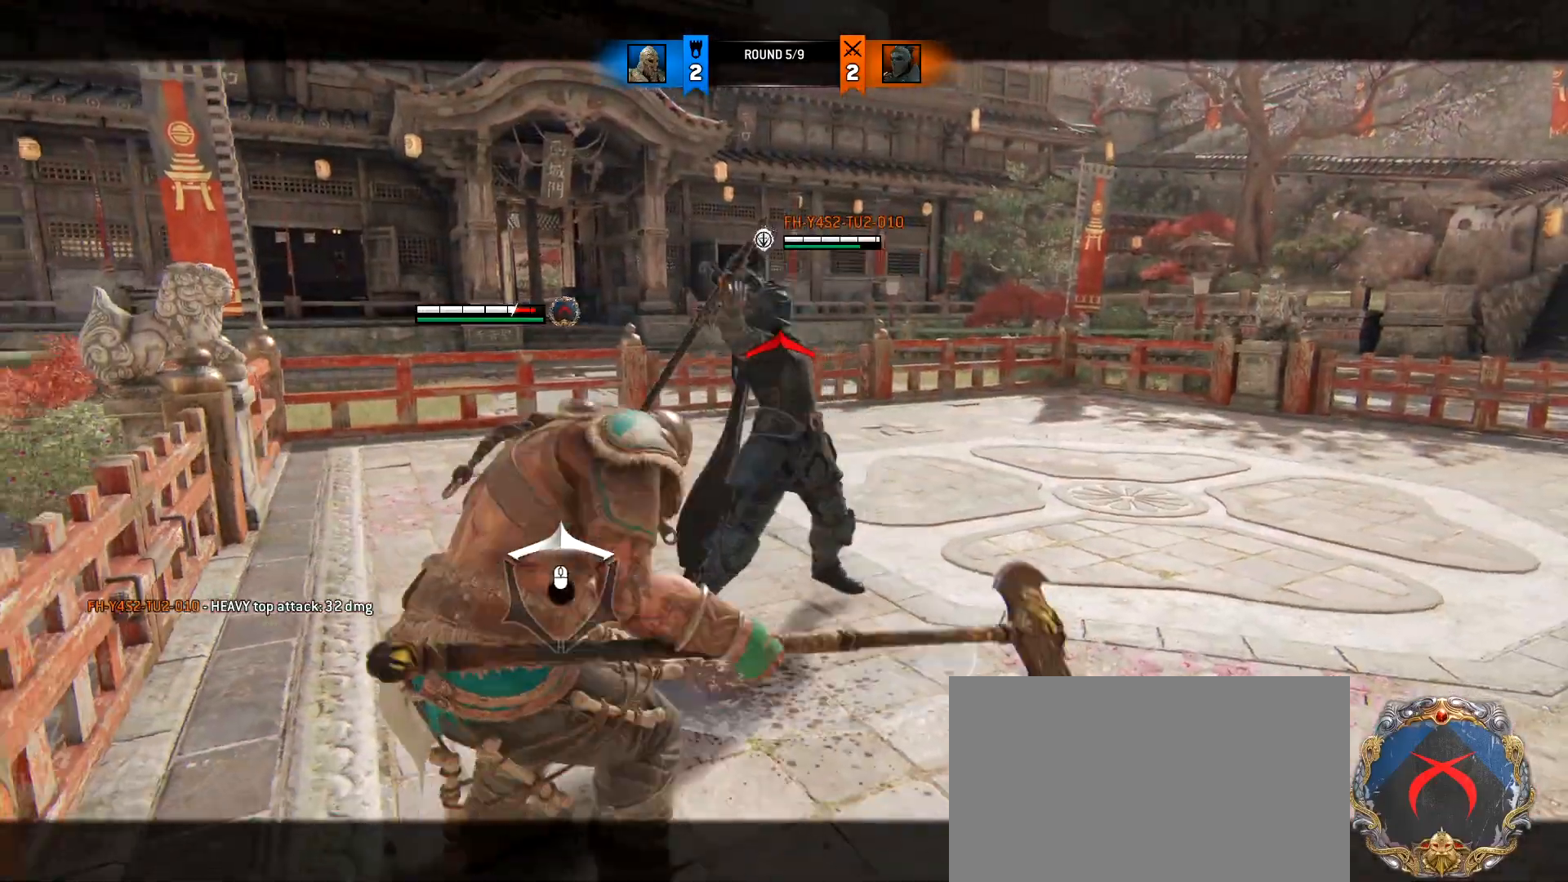
{"keys": ["w"], "mouse": ["right"], "events": [[50, "a", "up"], [100, "mouse_right", "down"]]}
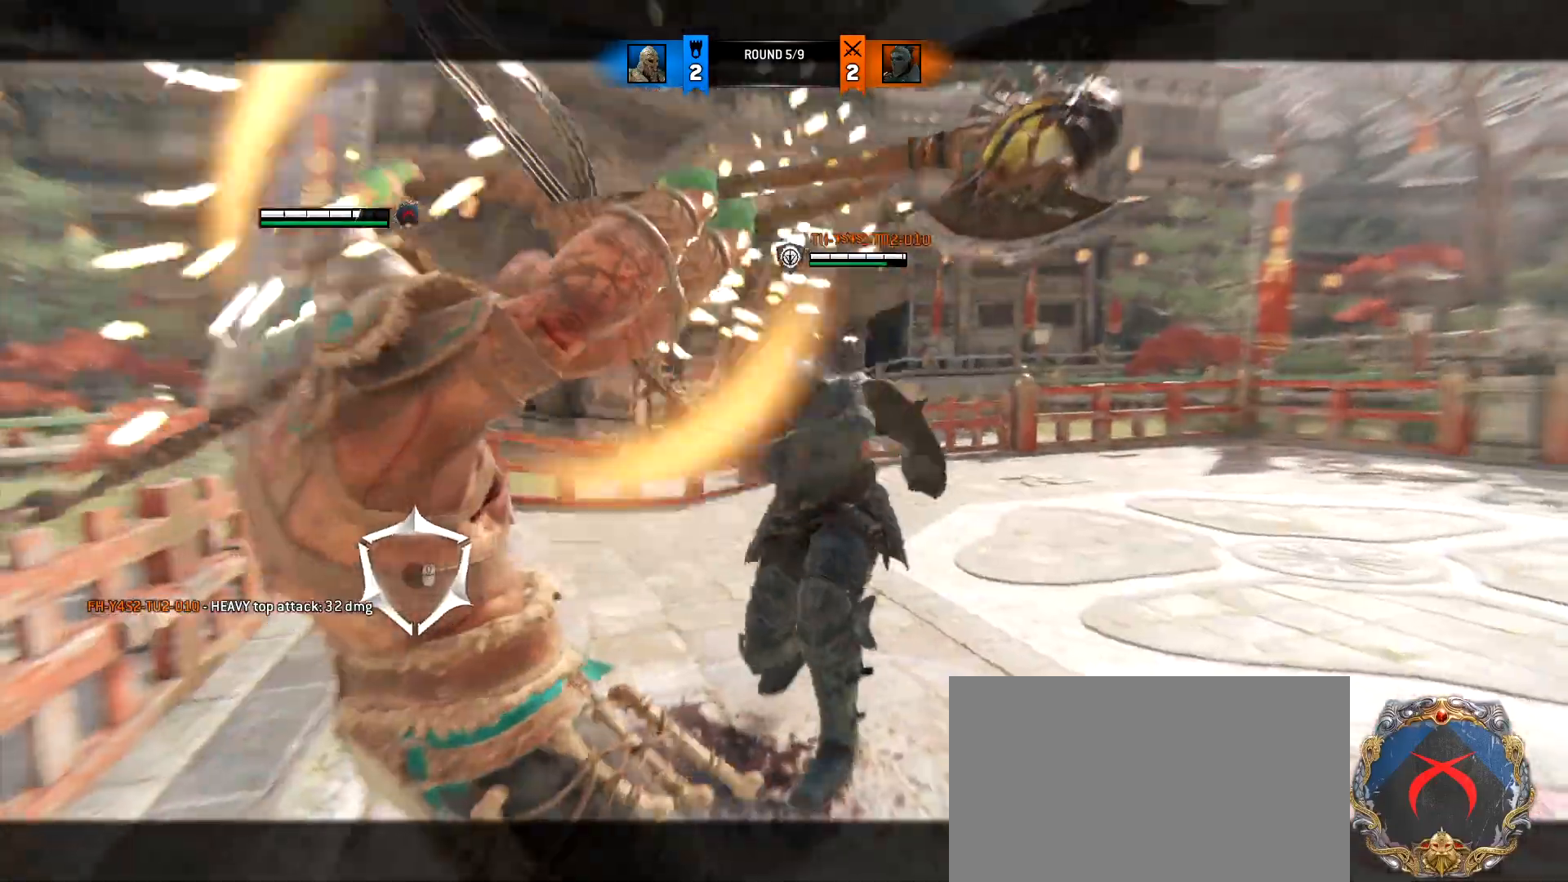
{"keys": ["d"], "mouse": ["left"], "events": [[67, "d", "down"], [67, "mouse_right", "up"], [150, "w", "up"], [383, "mouse_left", "down"]]}
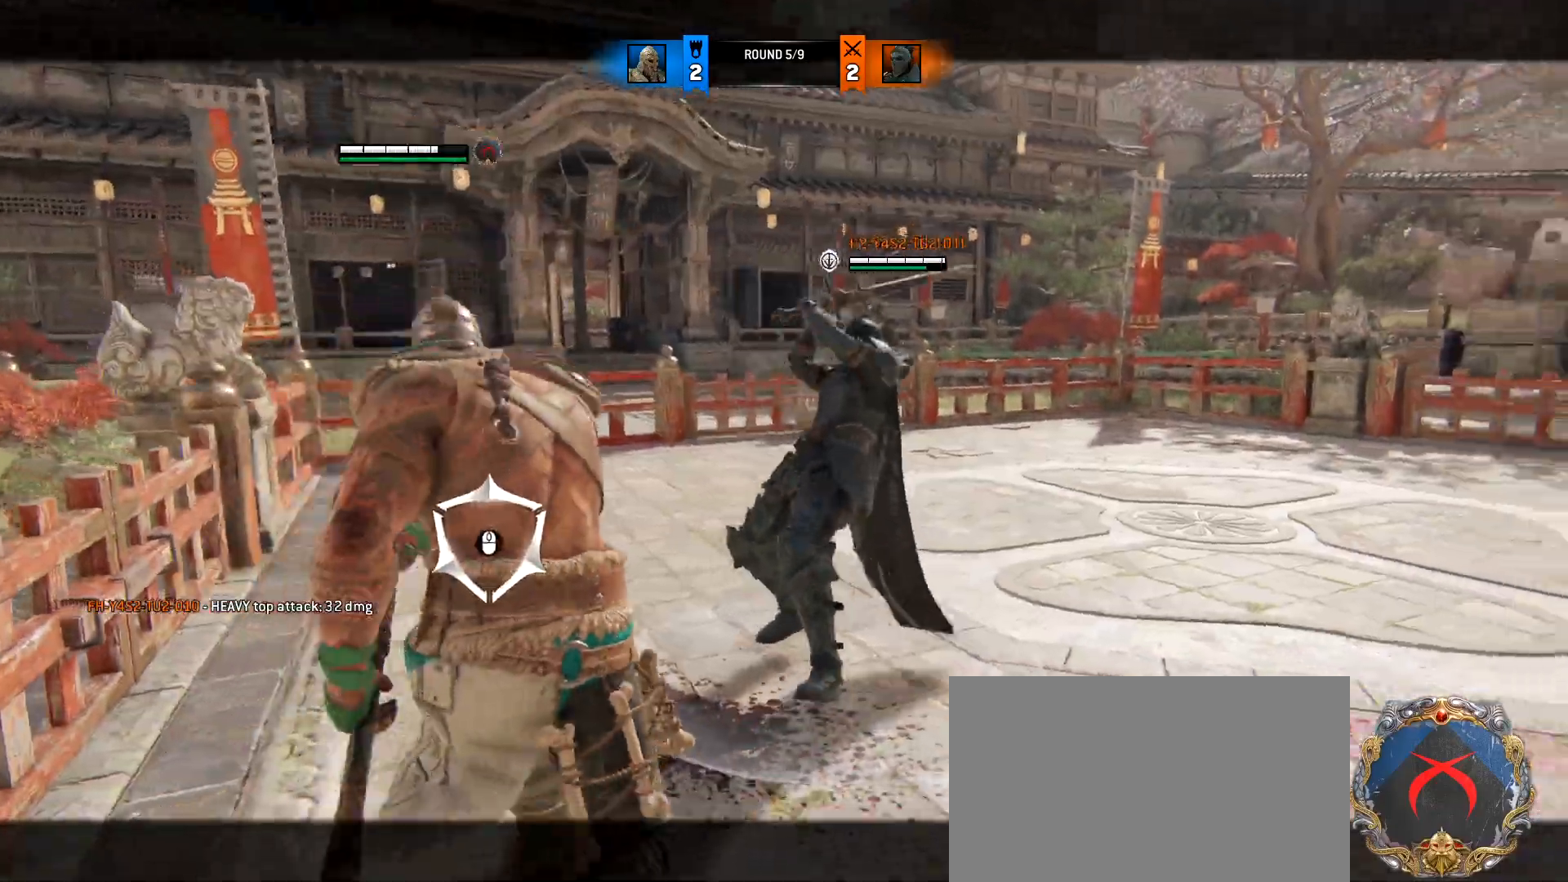
{"keys": ["w"], "mouse": [], "events": [[33, "mouse_left", "up"], [133, "mouse_left", "down"], [267, "mouse_left", "up"], [367, "w", "down"], [500, "d", "up"]]}
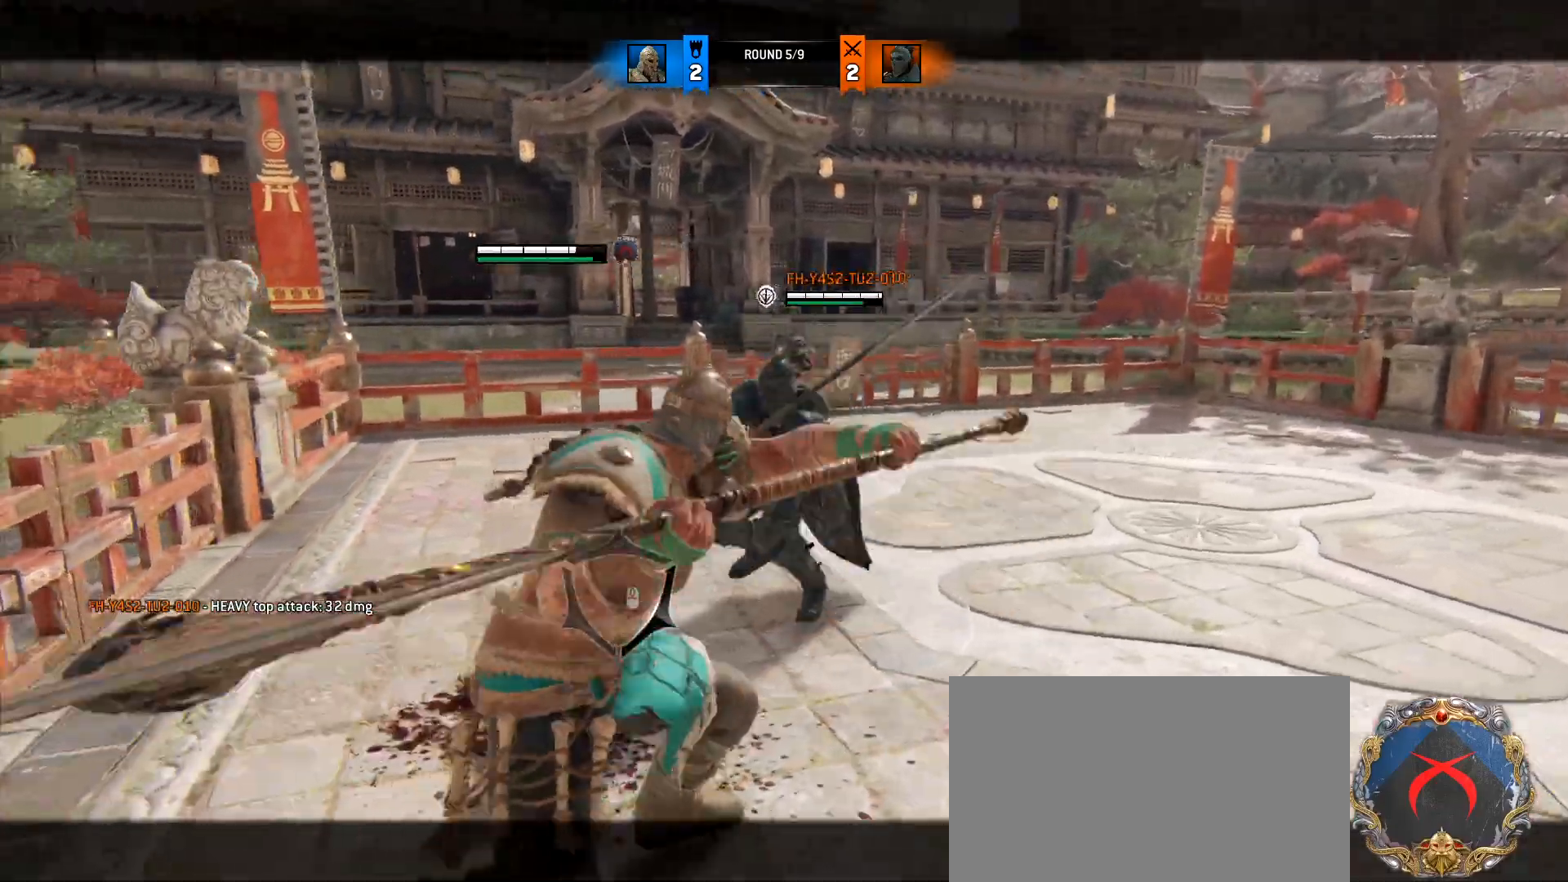
{"keys": ["w"], "mouse": [], "events": [[233, "mouse_left", "down"], [233, "mouse_right", "down"], [383, "mouse_left", "up"], [383, "mouse_right", "up"]]}
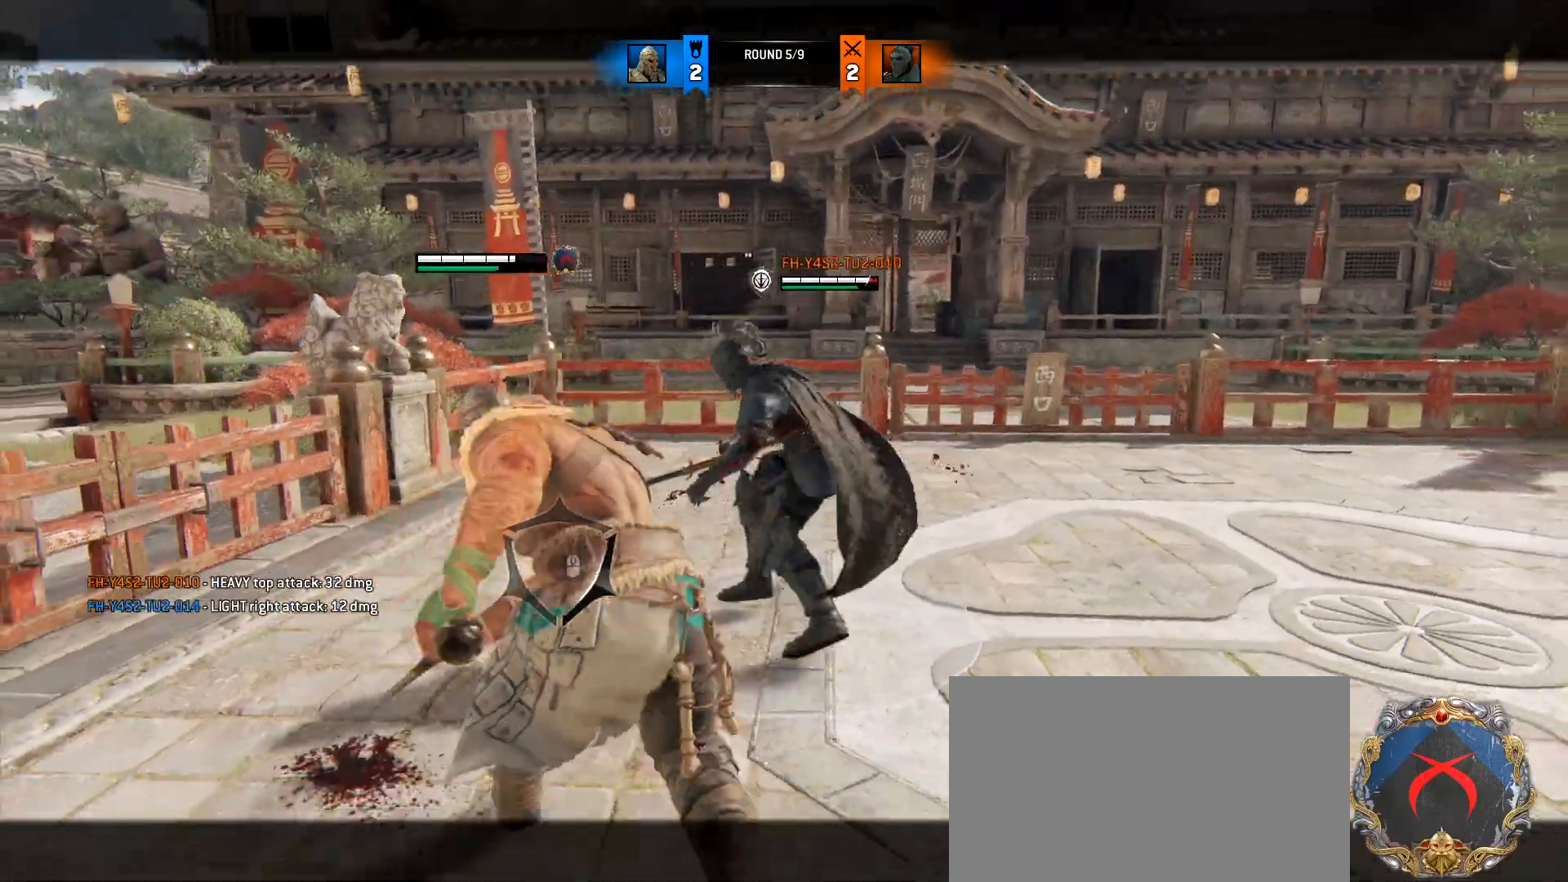
{"keys": ["e", "w"], "mouse": [], "events": [[433, "e", "down"]]}
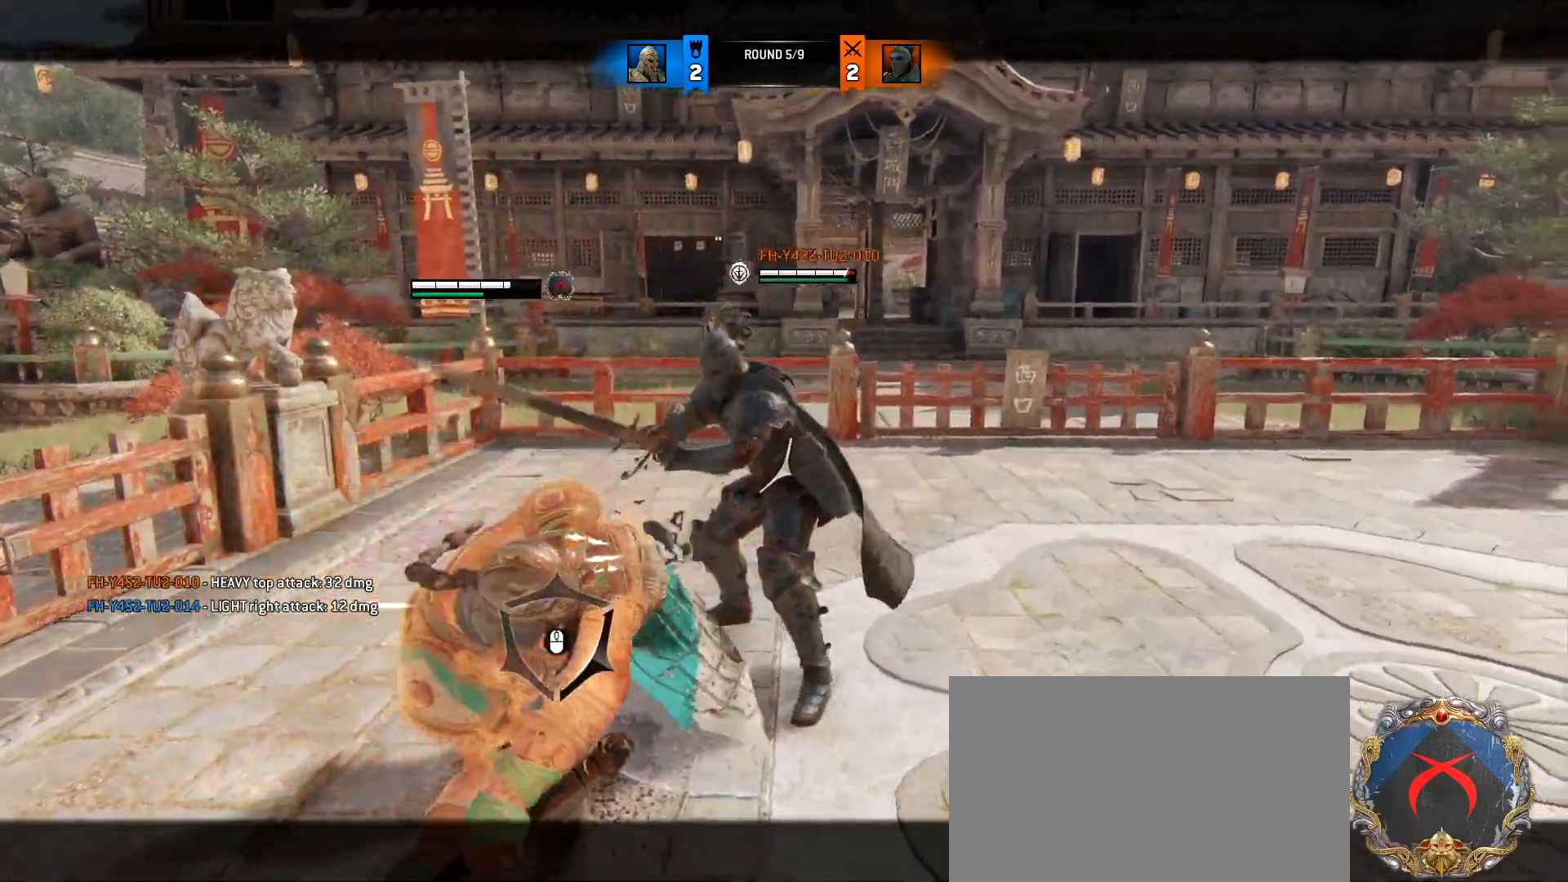
{"keys": ["s"], "mouse": []}
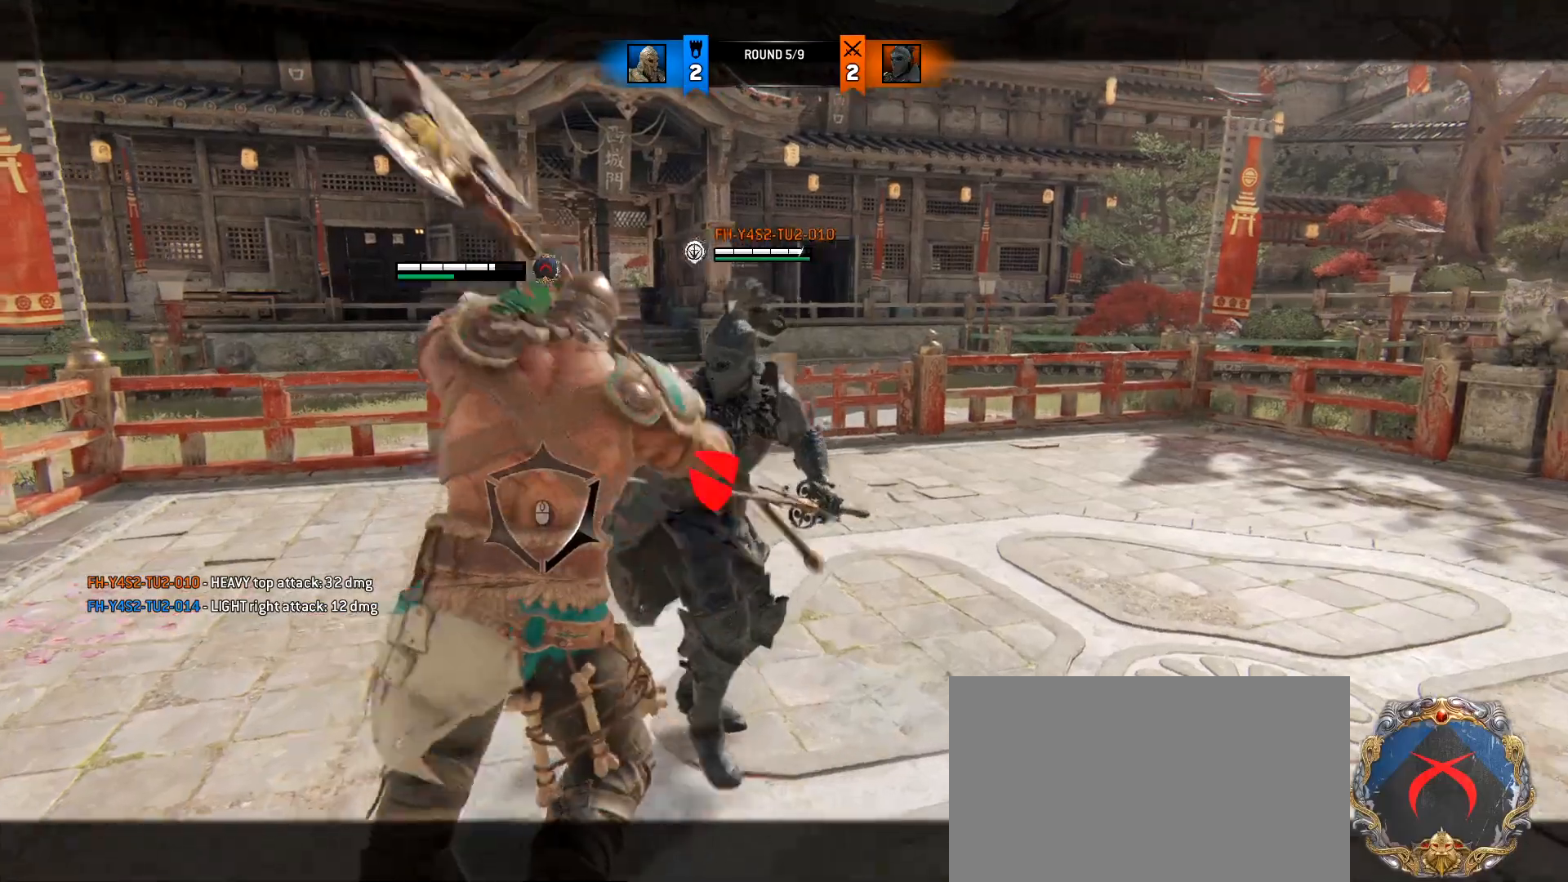
{"keys": ["s"], "mouse": ["wheel"]}